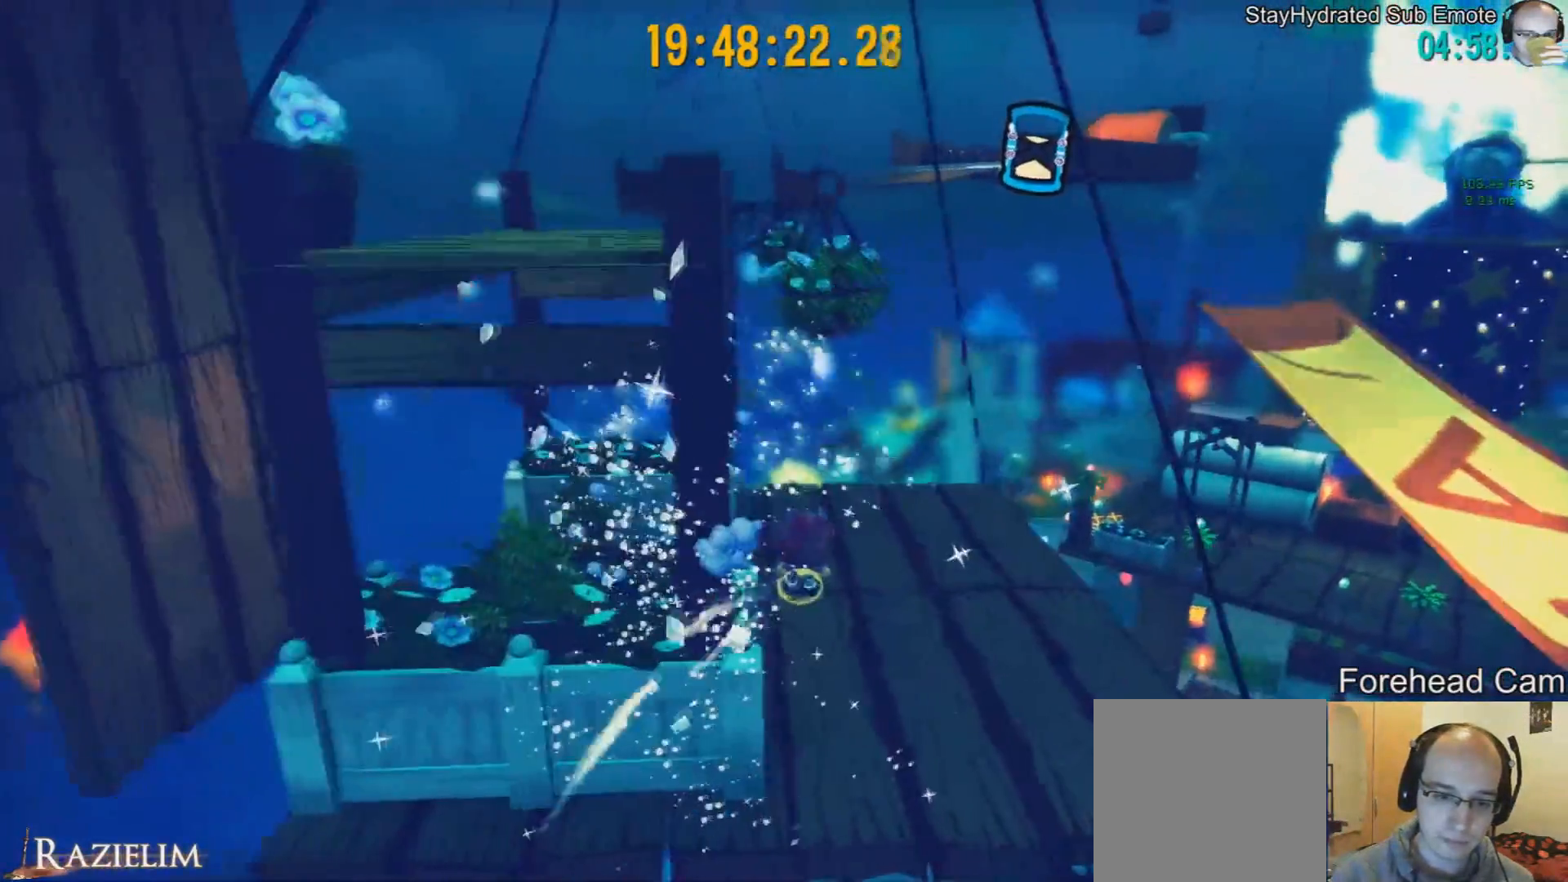
Gameplay with a controller (Xbox layout); each line is a JSON object with the inputs held at the frame after it. "events" lists button and stick changes between this image and that frame as [ms after this image, input, new state], when the widget could be followed in between.
{"buttons": [], "left_stick": "down-right", "right_stick": "center", "events": [[292, "R2", "down"], [292, "left_stick", "down"], [375, "left_stick", "down-right"], [459, "R2", "up"]]}
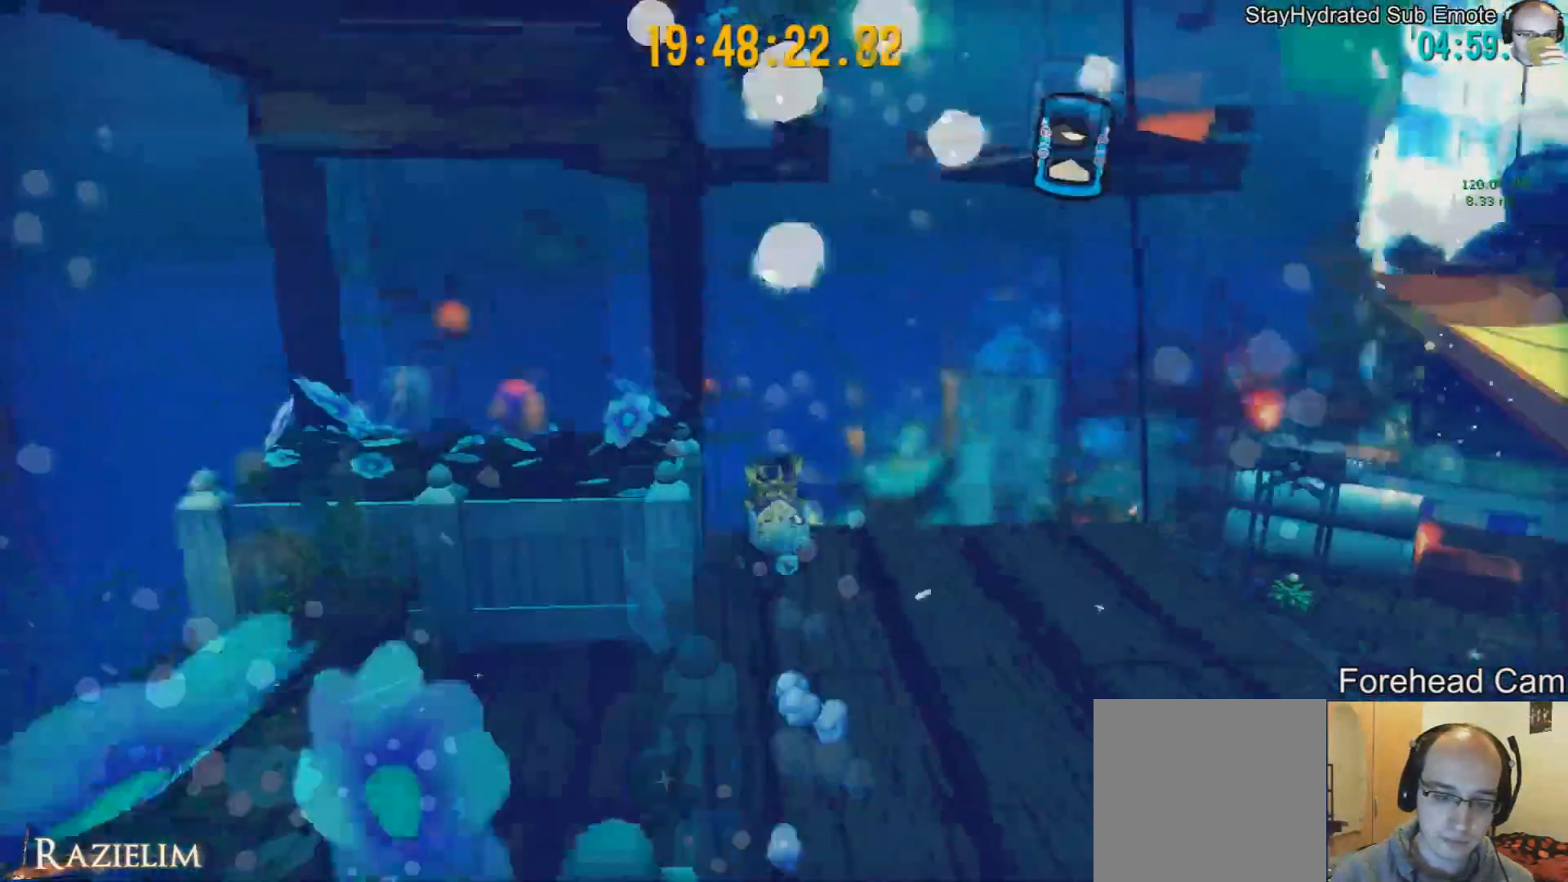
{"buttons": [], "left_stick": "down-left", "right_stick": "right", "events": [[42, "right_stick", "right"], [209, "left_stick", "down"], [417, "left_stick", "down-left"]]}
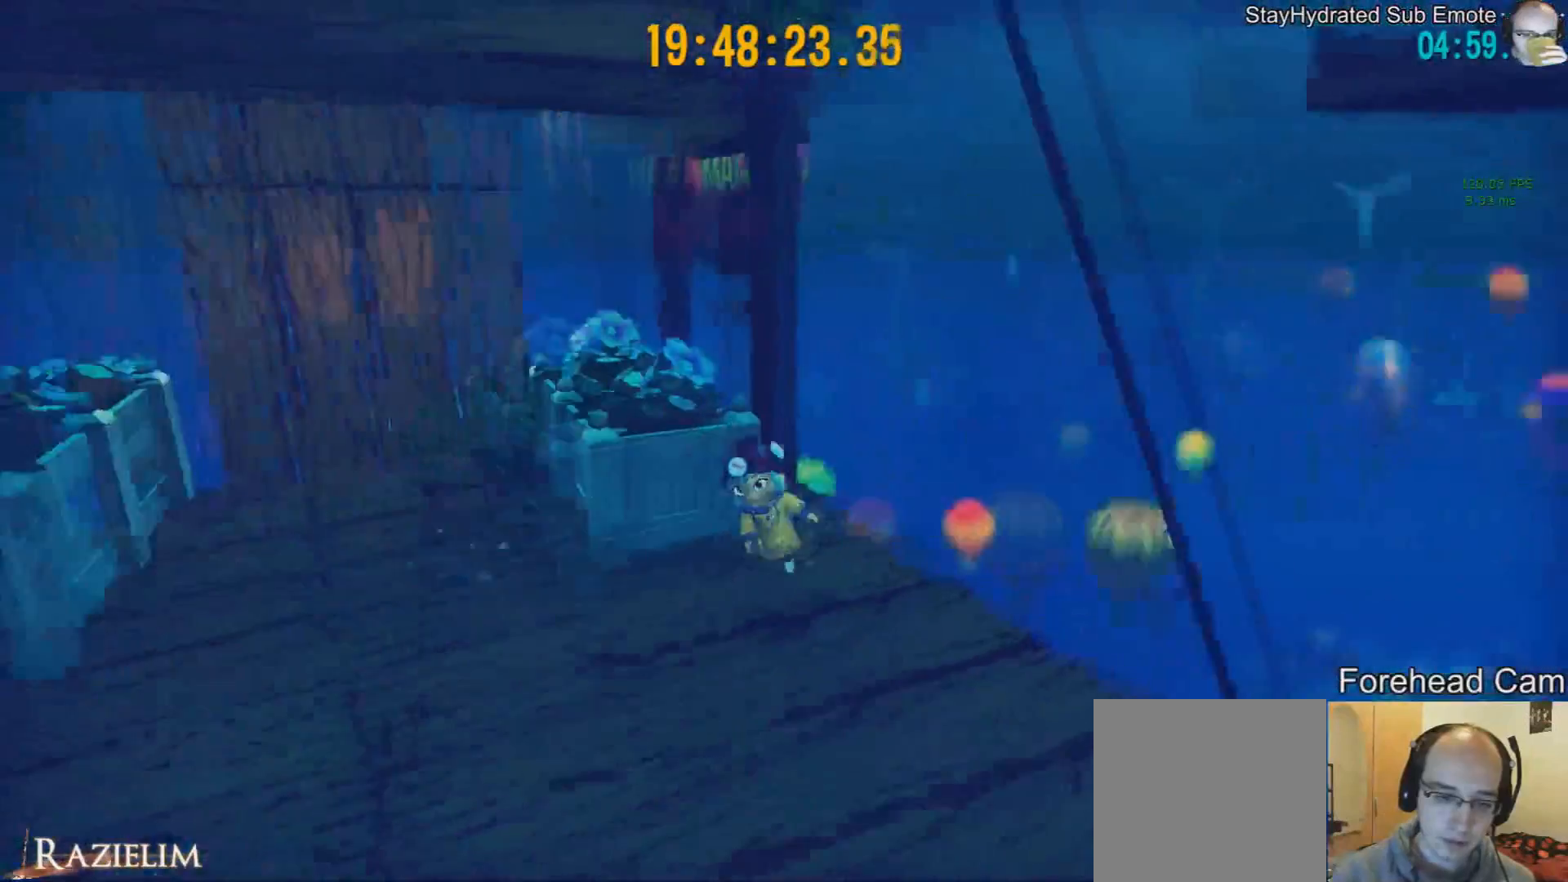
{"buttons": [], "left_stick": "down-left", "right_stick": "center", "events": [[41, "right_stick", "center"], [208, "right_stick", "right"], [375, "right_stick", "center"]]}
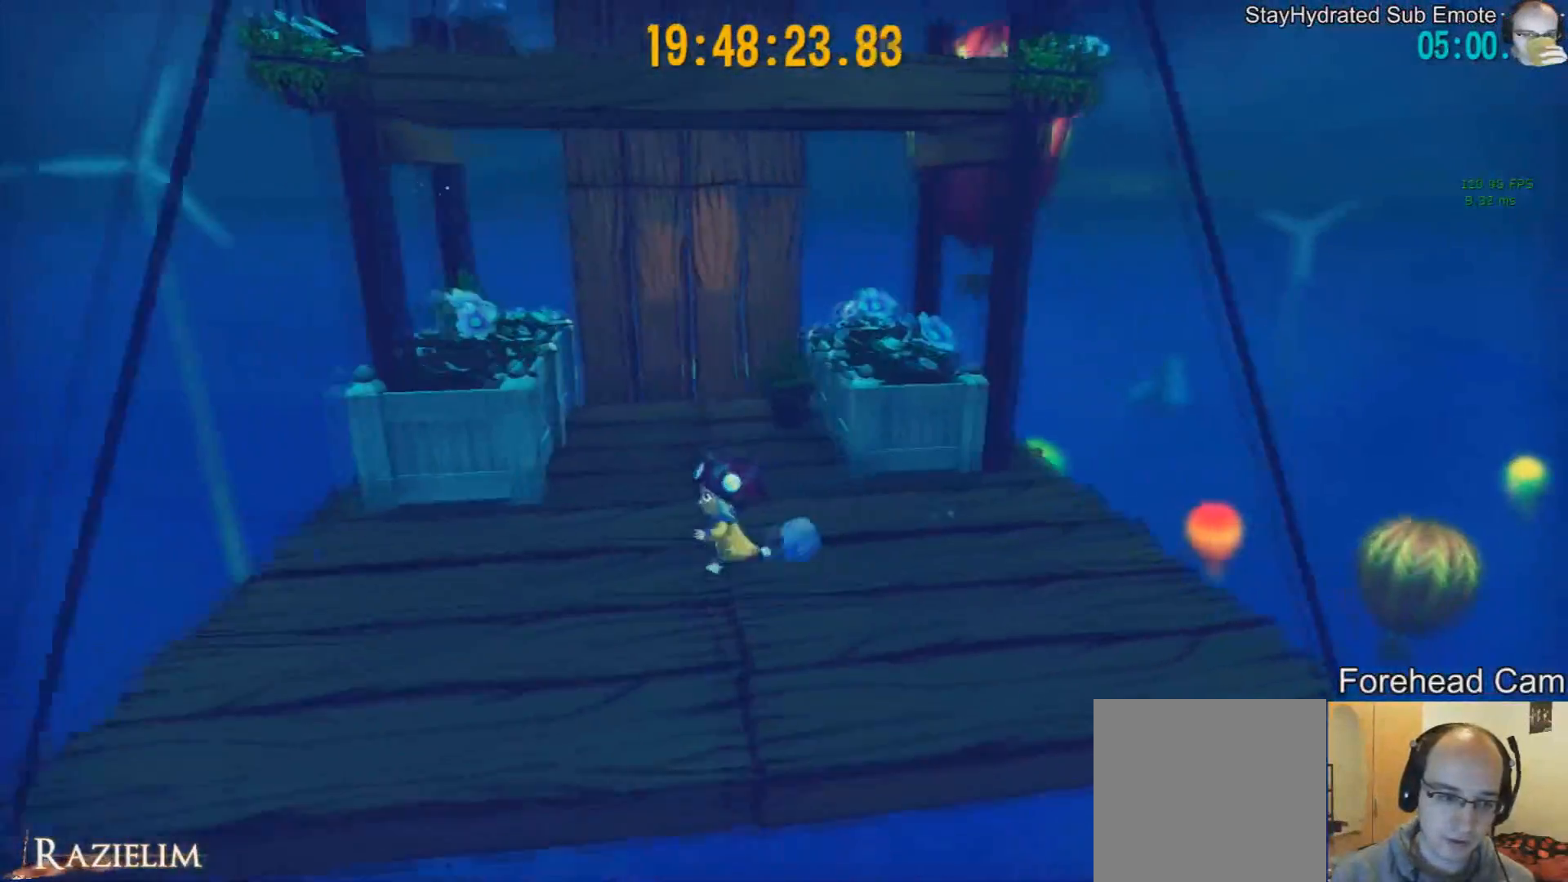
{"buttons": [], "left_stick": "left", "right_stick": "center", "events": [[42, "left_stick", "left"]]}
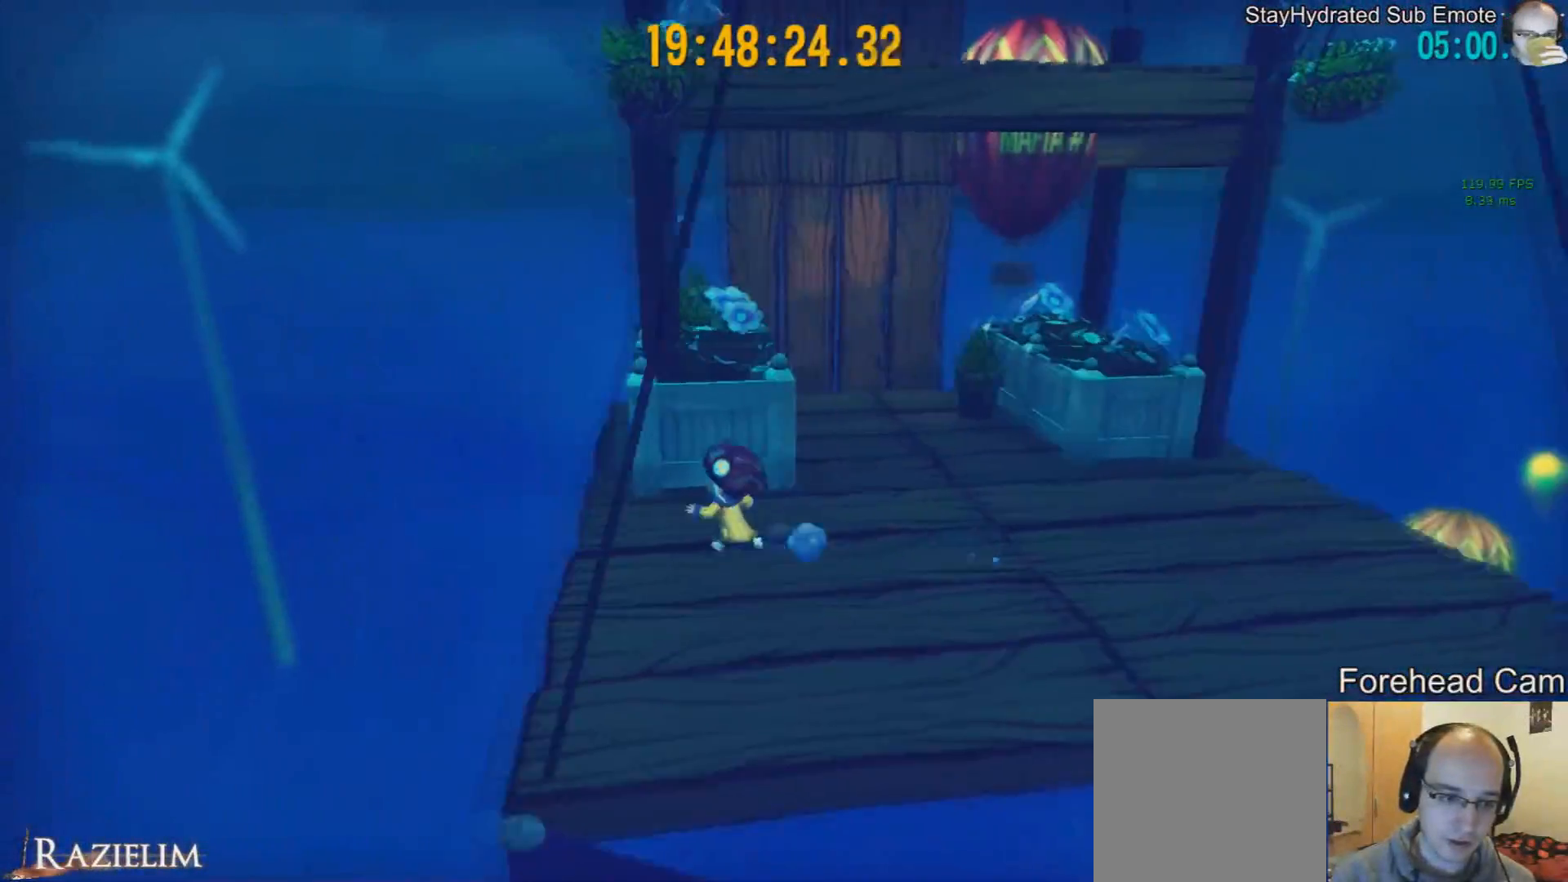
{"buttons": [], "left_stick": "up", "right_stick": "left", "events": [[167, "left_stick", "up-left"], [250, "right_stick", "left"], [292, "left_stick", "up"]]}
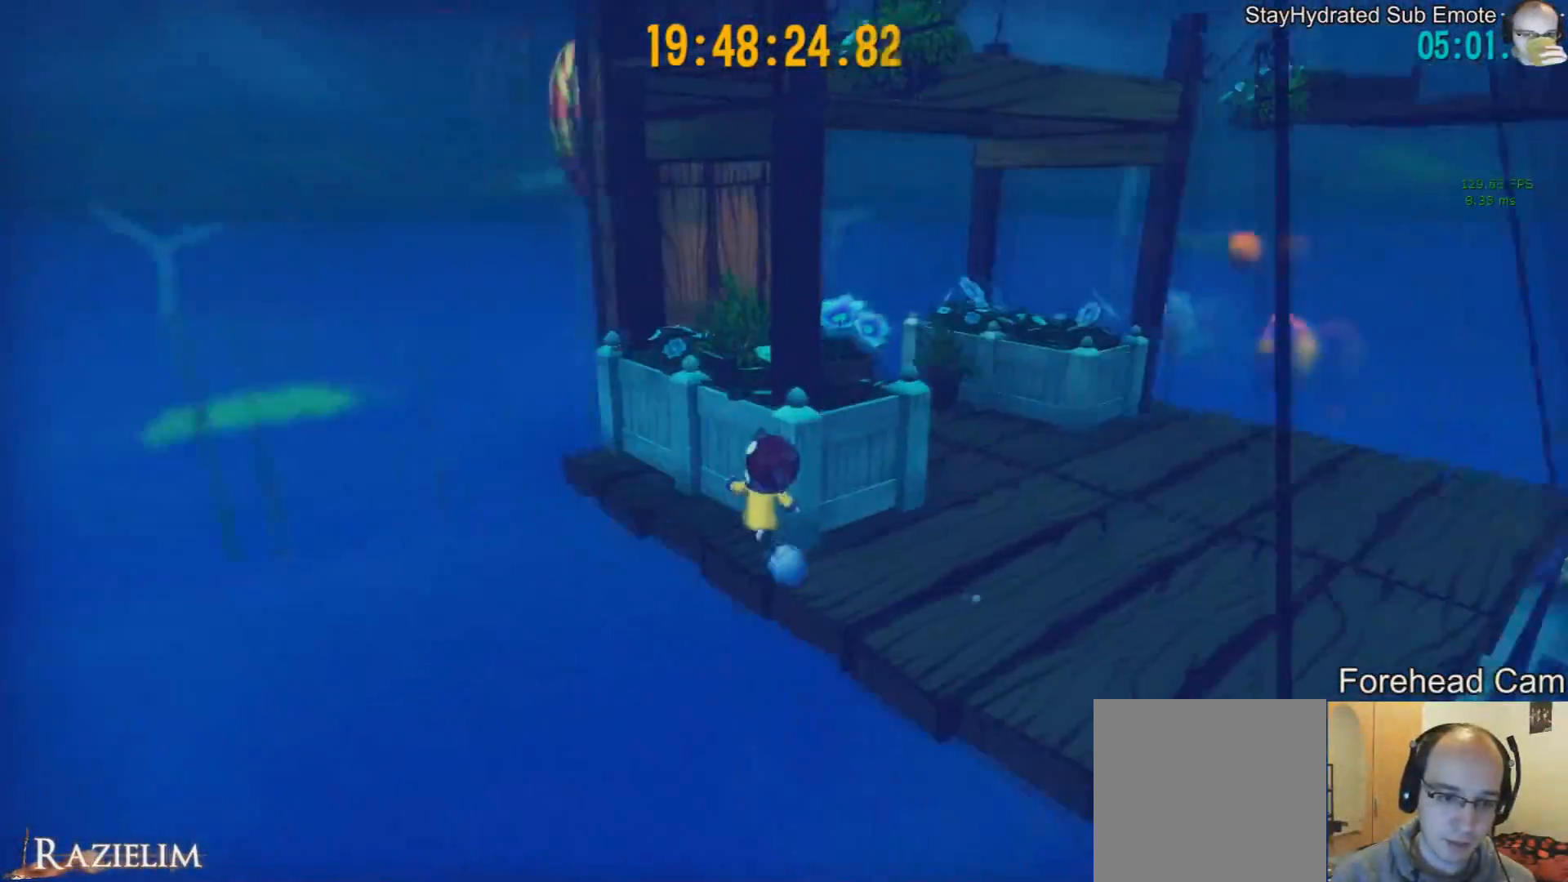
{"buttons": ["R2"], "left_stick": "up-right", "right_stick": "center", "events": [[42, "left_stick", "up-right"], [125, "right_stick", "center"], [209, "L2", "down"], [334, "L2", "up"], [417, "R2", "down"]]}
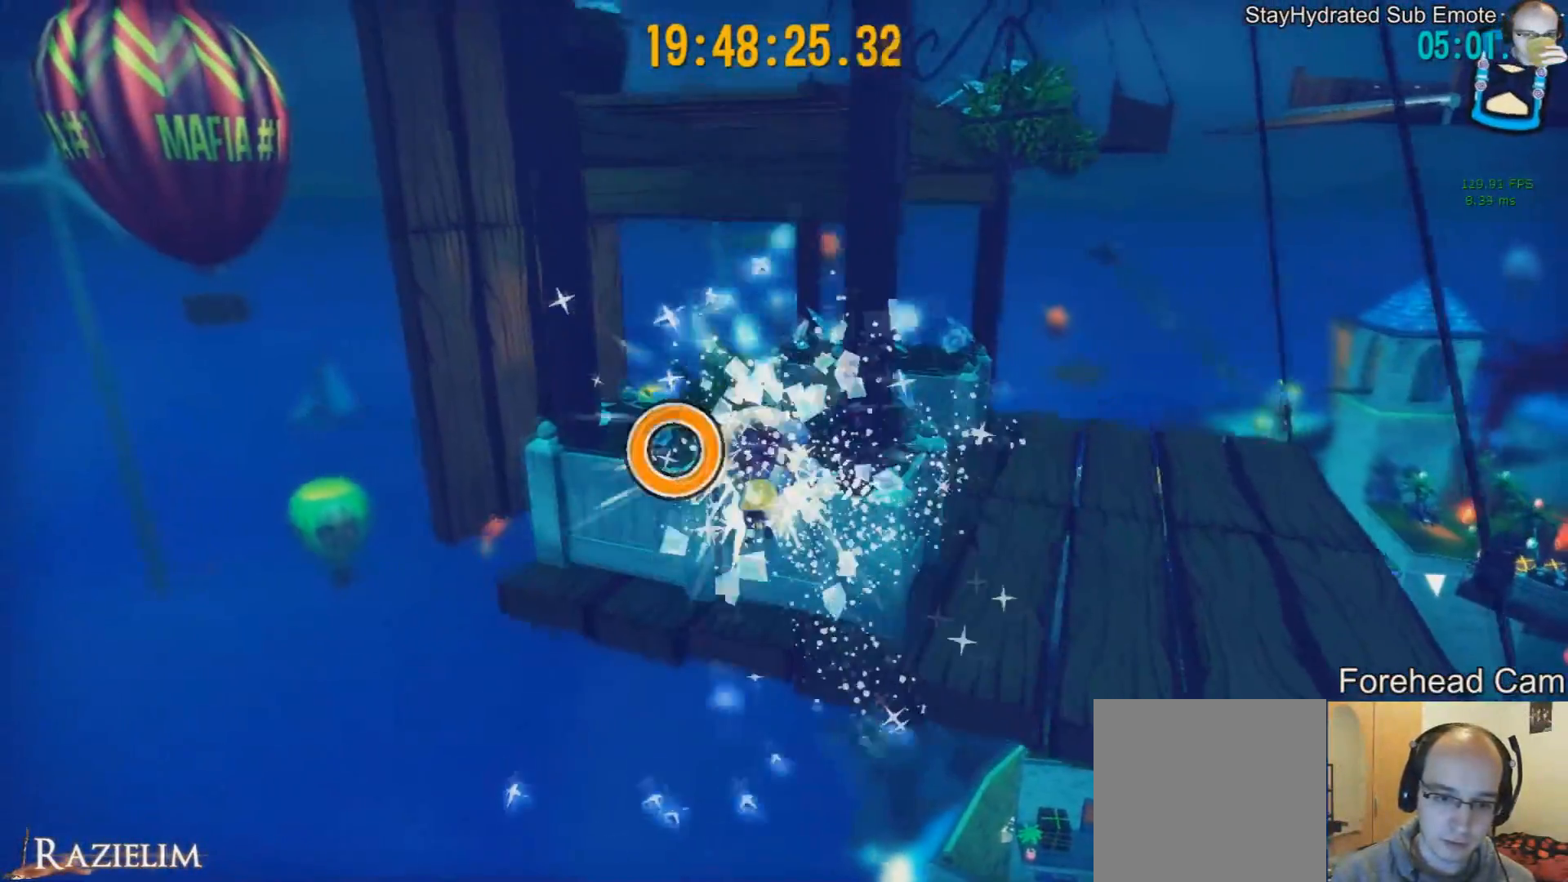
{"buttons": [], "left_stick": "up-right", "right_stick": "center", "events": [[83, "R2", "up"]]}
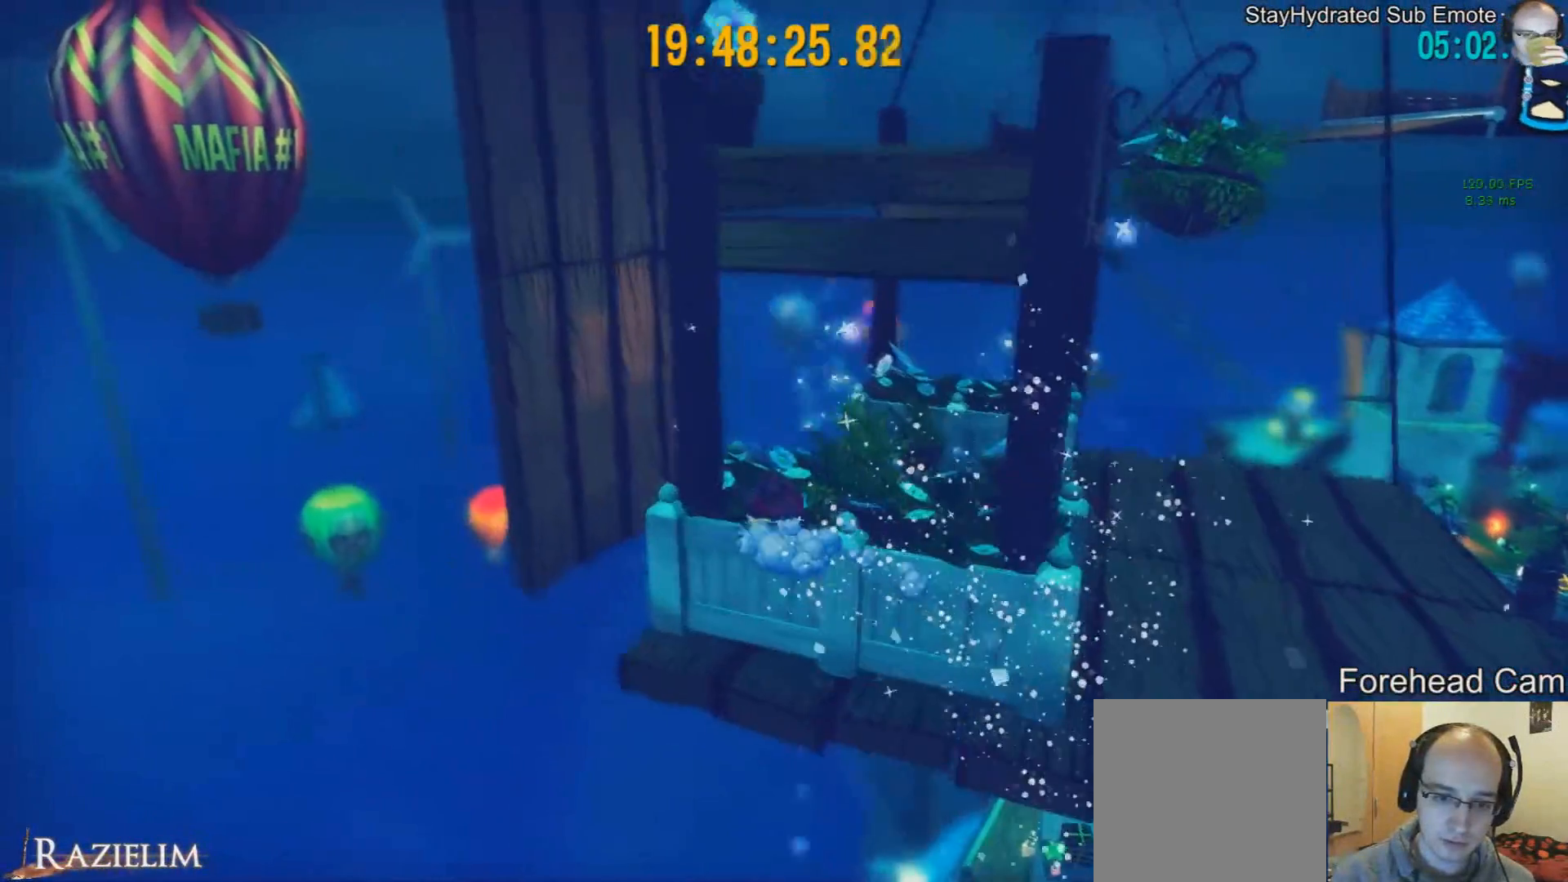
{"buttons": [], "left_stick": "center", "right_stick": "left", "events": [[167, "R2", "down"], [292, "R2", "up"], [417, "left_stick", "center"], [501, "right_stick", "left"]]}
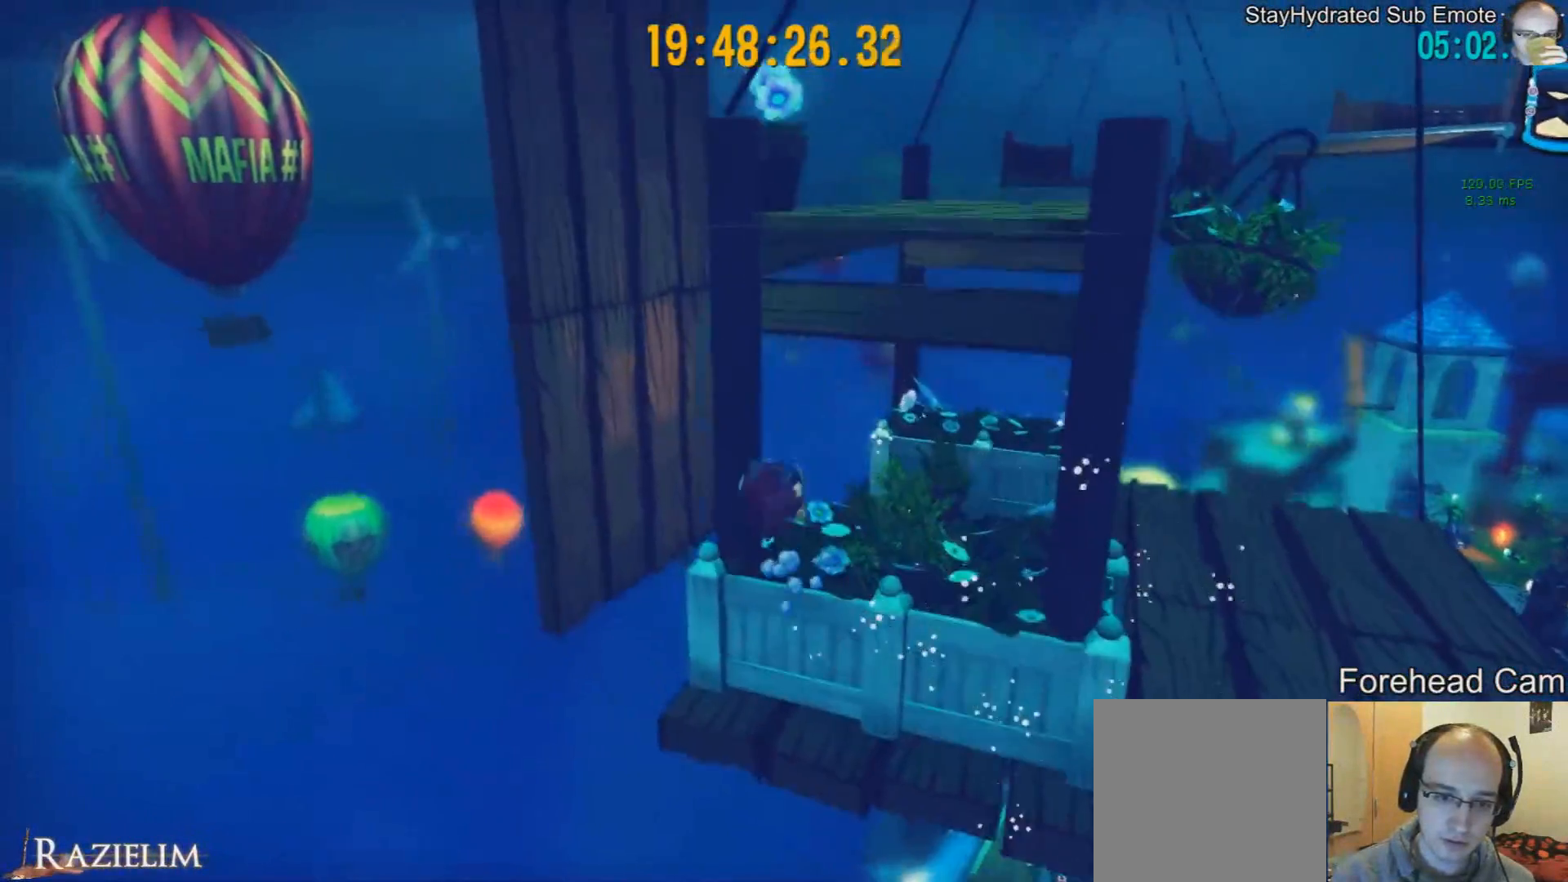
{"buttons": ["R2"], "left_stick": "up", "right_stick": "center", "events": [[125, "right_stick", "center"], [292, "left_stick", "up"], [333, "L2", "down"], [459, "L2", "up"], [500, "R2", "down"]]}
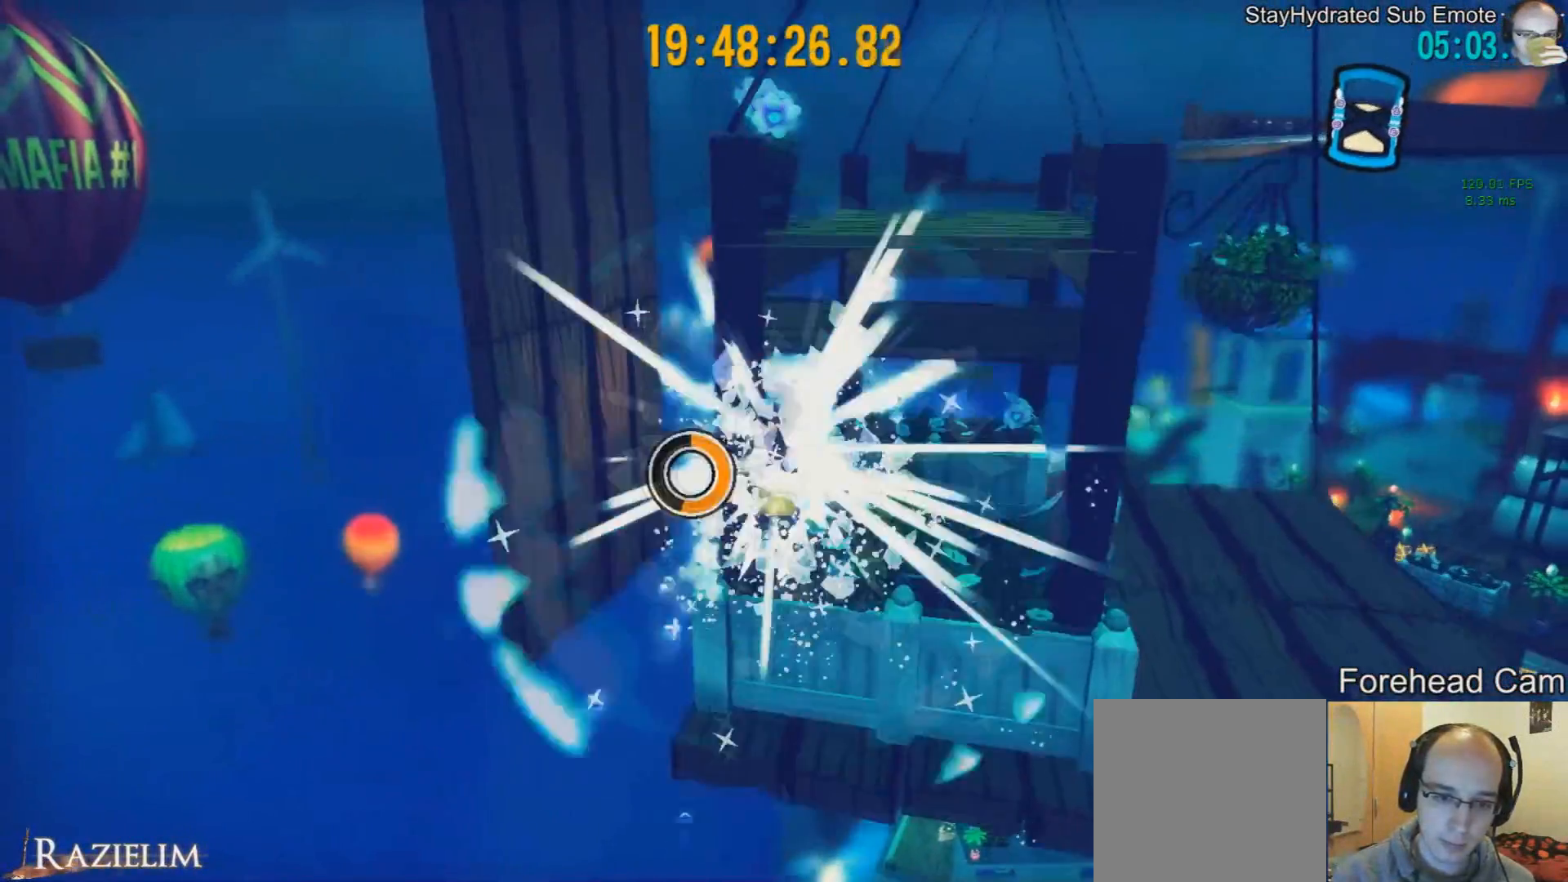
{"buttons": [], "left_stick": "up-right", "right_stick": "center", "events": [[125, "R2", "up"], [167, "R2", "down"], [292, "left_stick", "up-right"], [334, "R2", "up"]]}
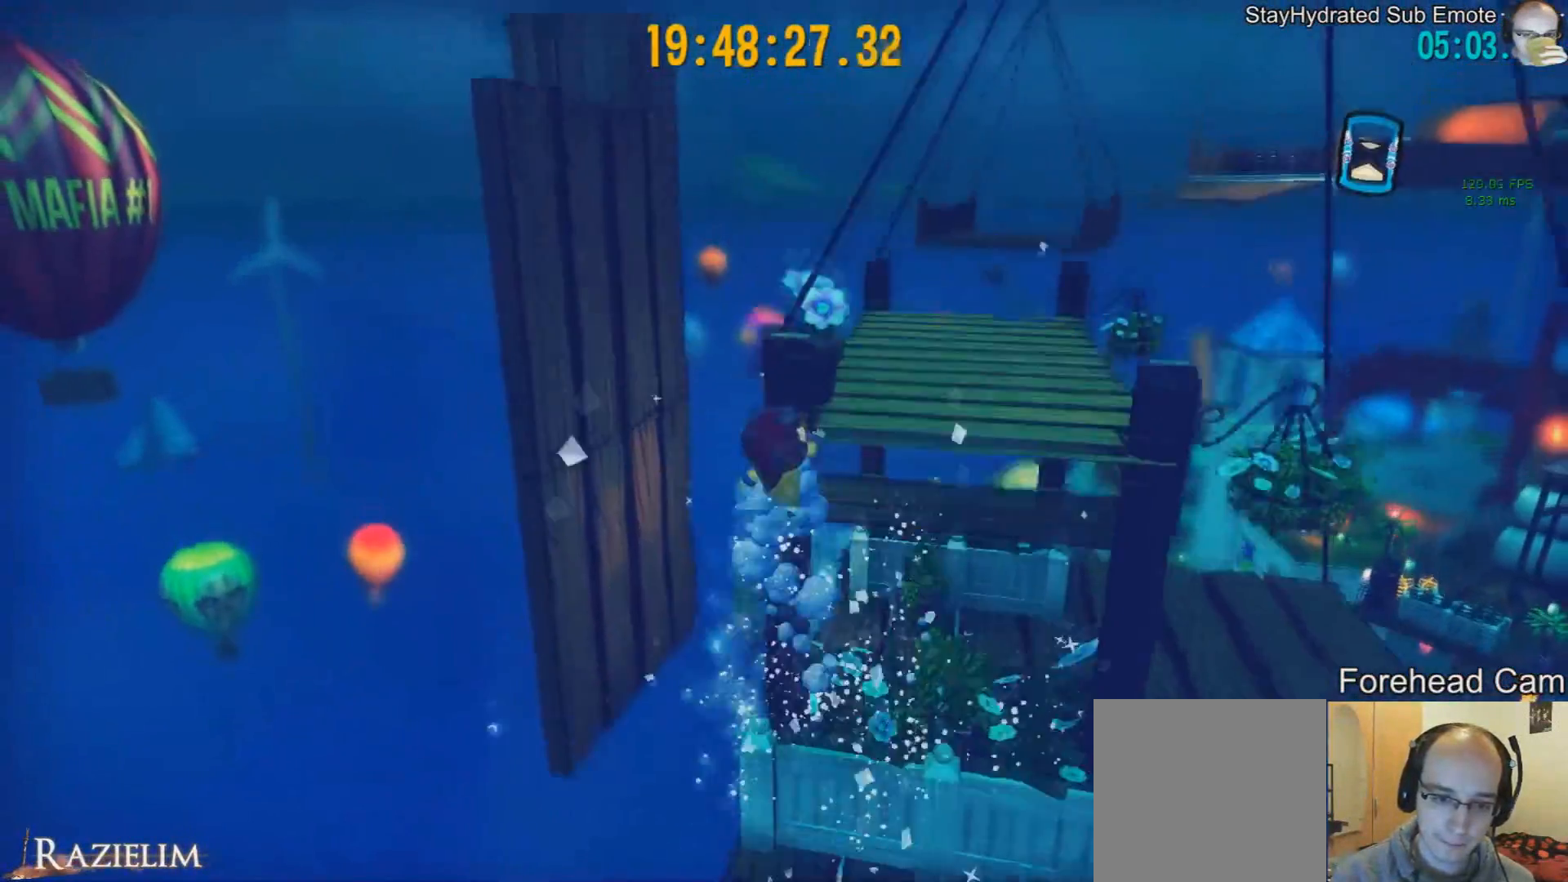
{"buttons": [], "left_stick": "right", "right_stick": "center", "events": [[333, "left_stick", "right"]]}
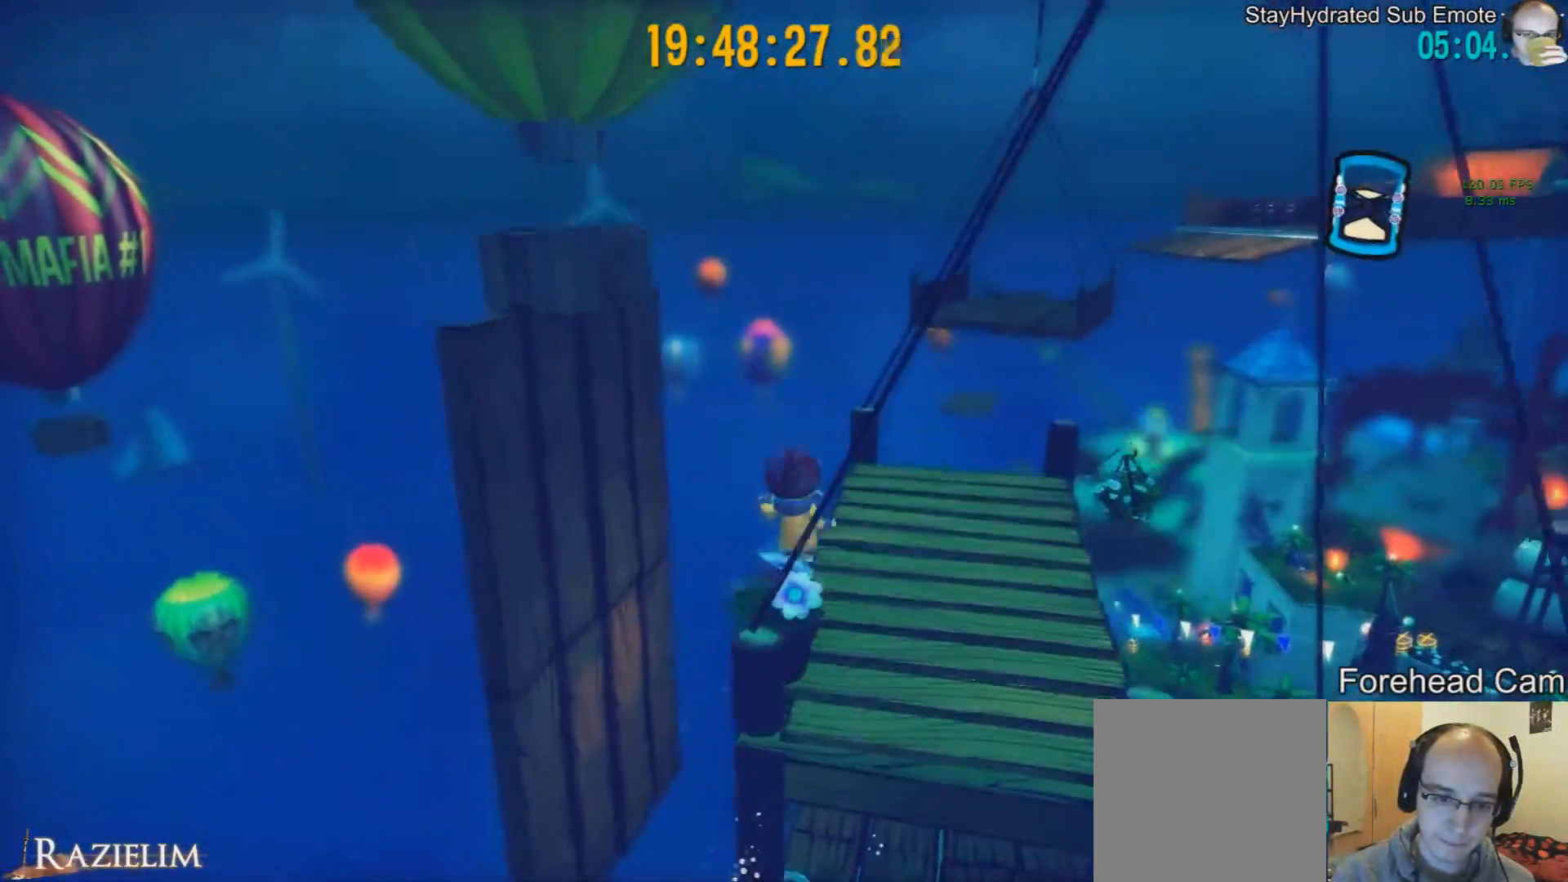
{"buttons": [], "left_stick": "center", "right_stick": "center", "events": [[84, "left_stick", "up-right"], [292, "right_stick", "left"], [459, "left_stick", "center"], [459, "right_stick", "center"]]}
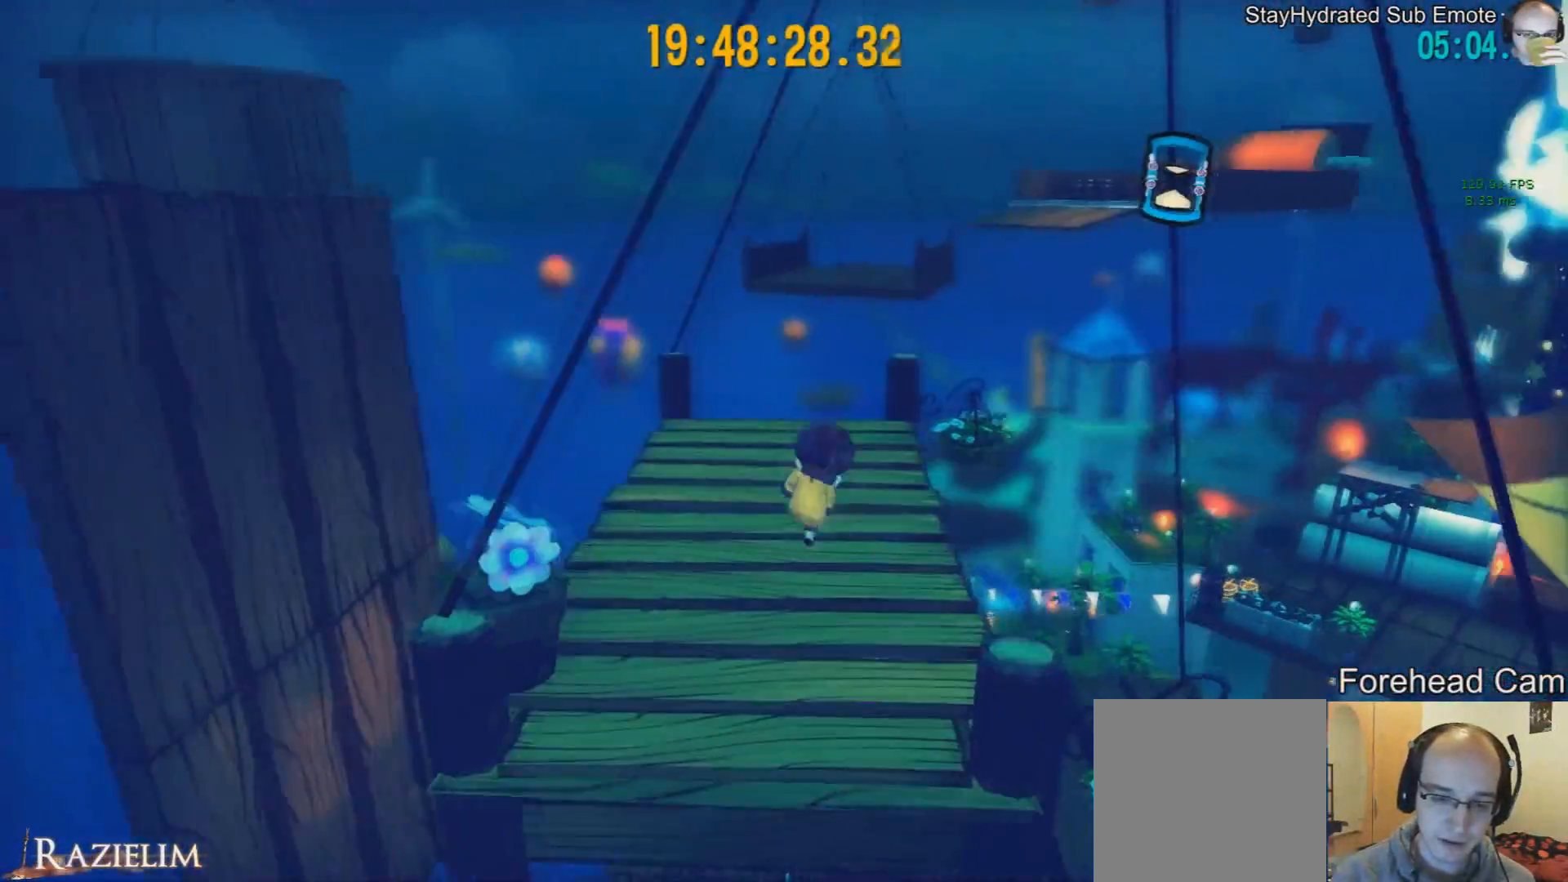
{"buttons": [], "left_stick": "center", "right_stick": "center", "events": [[375, "left_stick", "up-right"], [375, "right_stick", "left"], [459, "left_stick", "center"], [500, "right_stick", "center"]]}
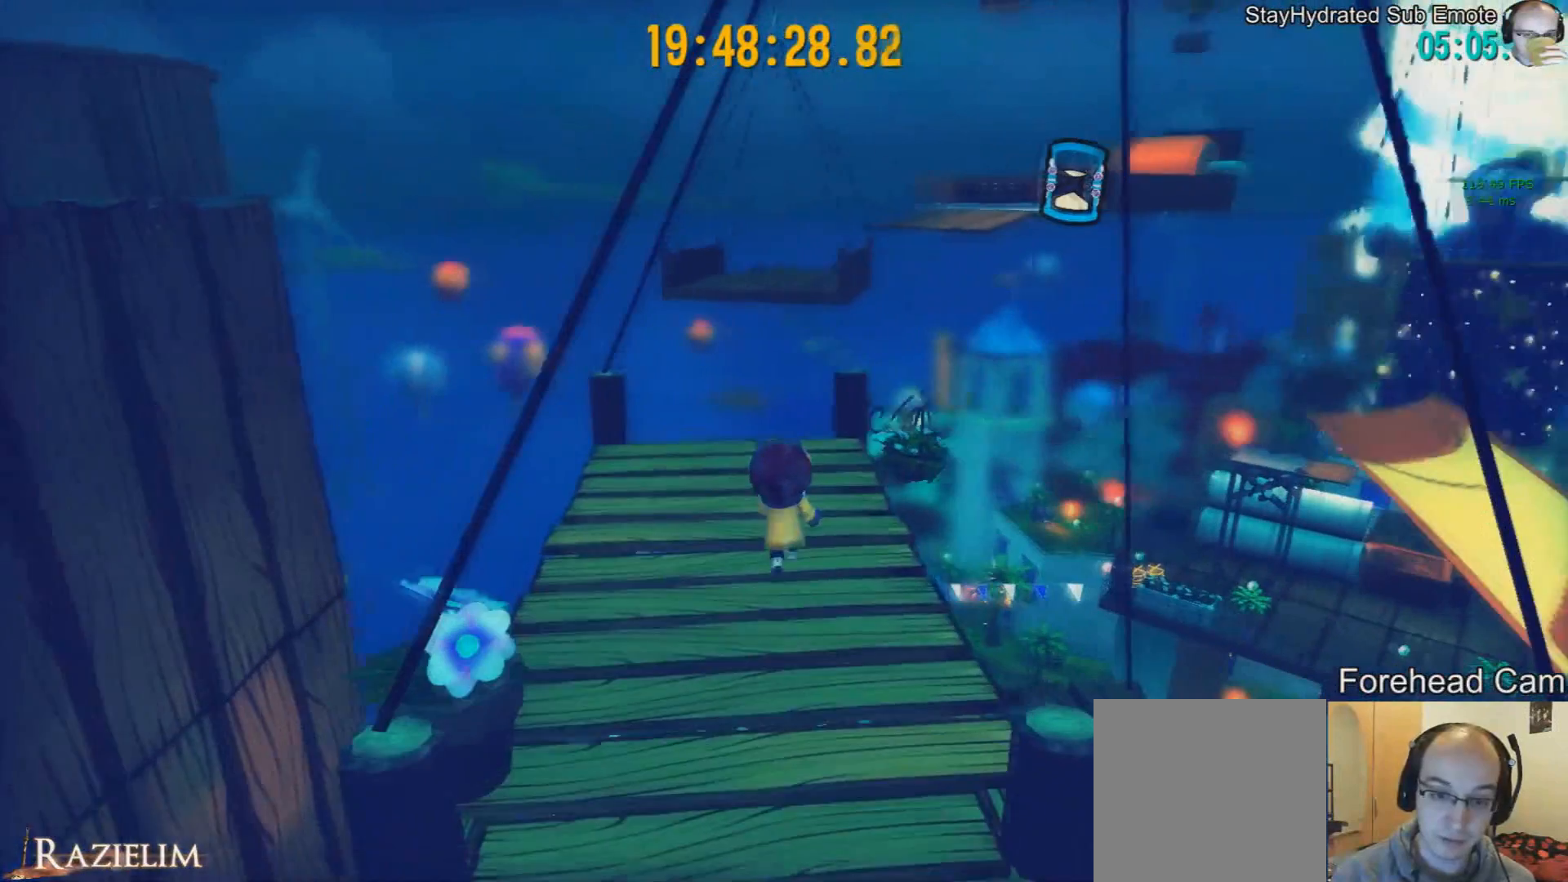
{"buttons": [], "left_stick": "center", "right_stick": "center", "events": []}
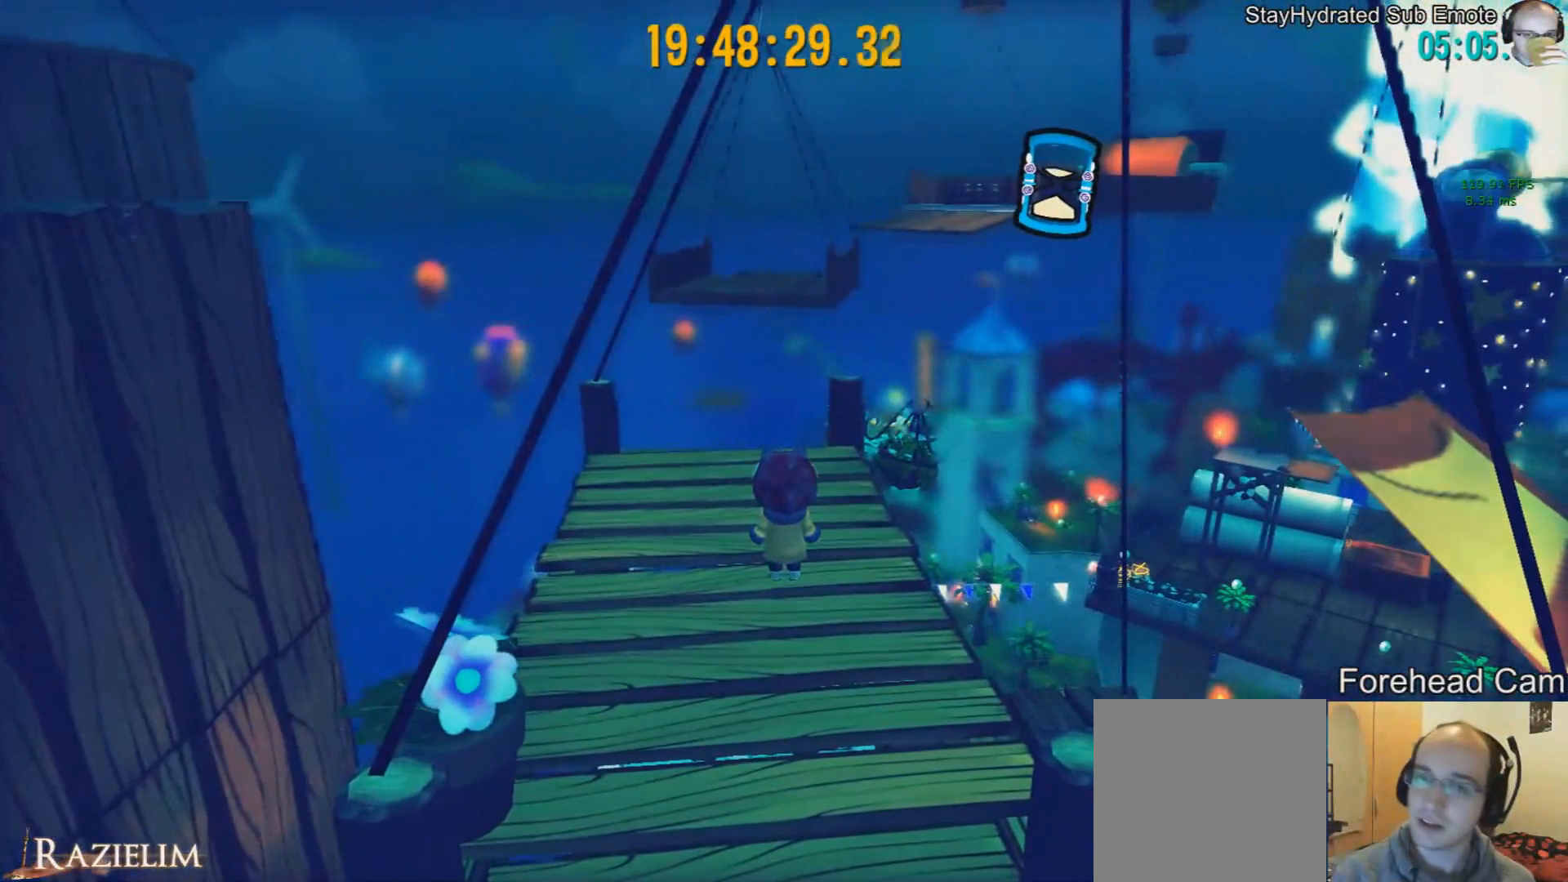
{"buttons": [], "left_stick": "center", "right_stick": "center", "events": []}
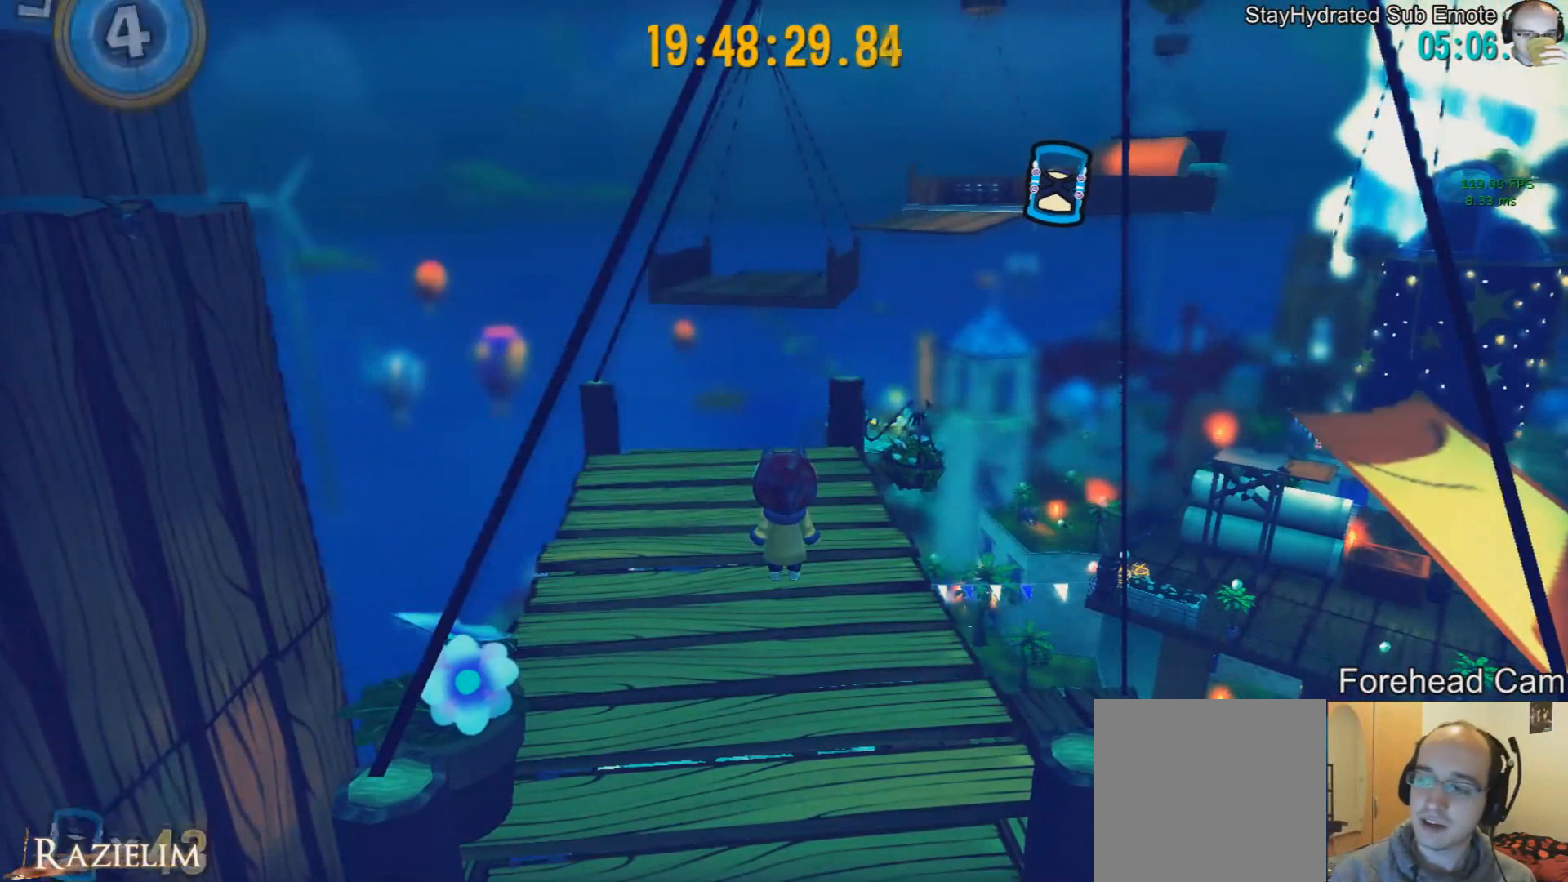
{"buttons": [], "left_stick": "center", "right_stick": "center", "events": []}
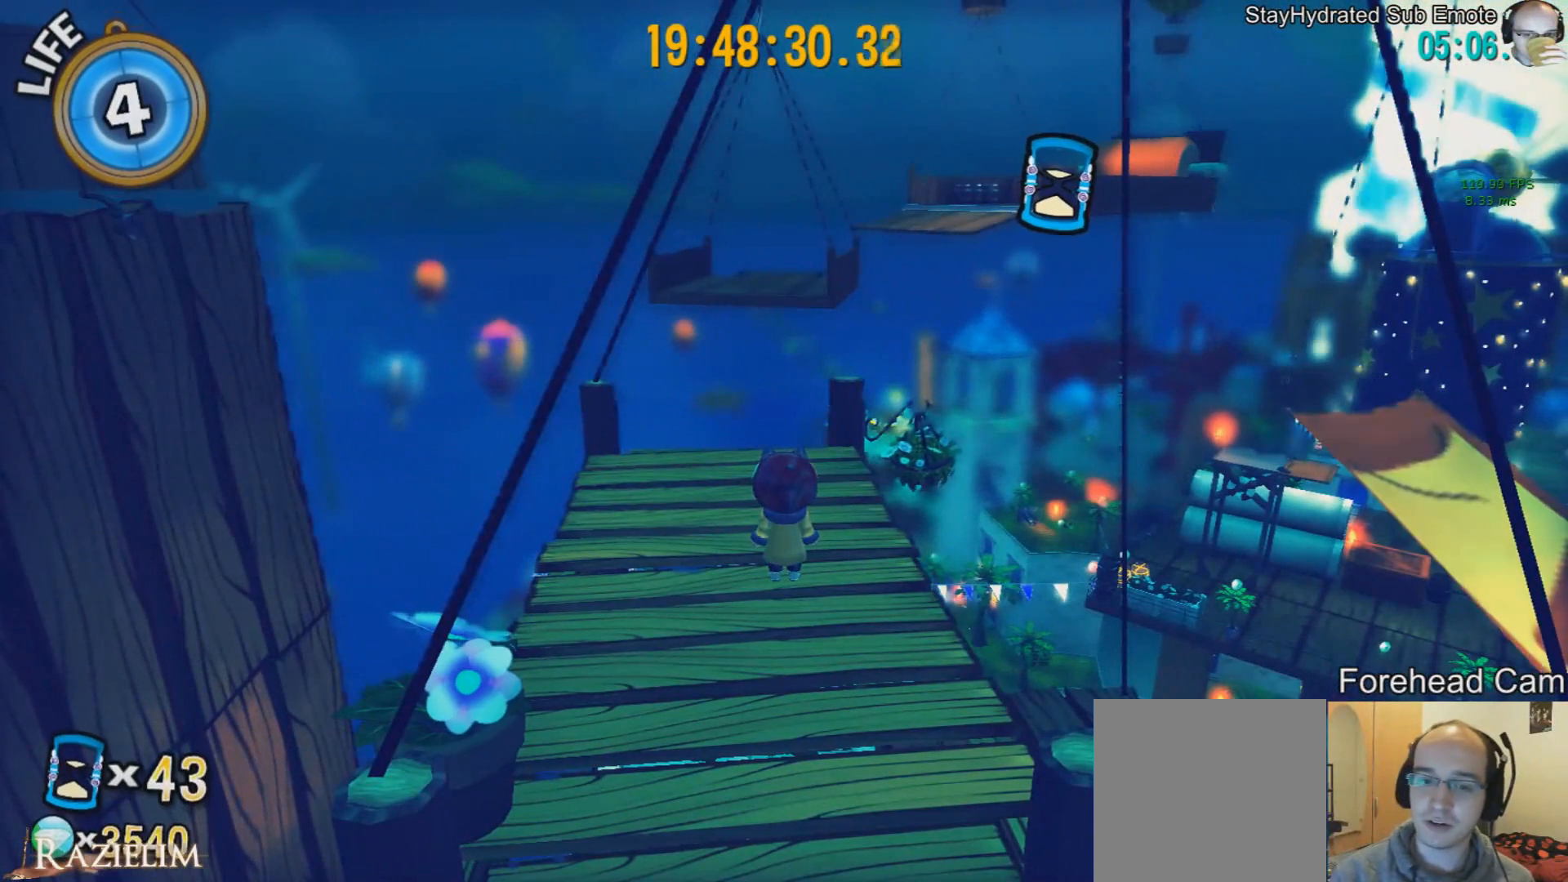
{"buttons": [], "left_stick": "center", "right_stick": "center", "events": []}
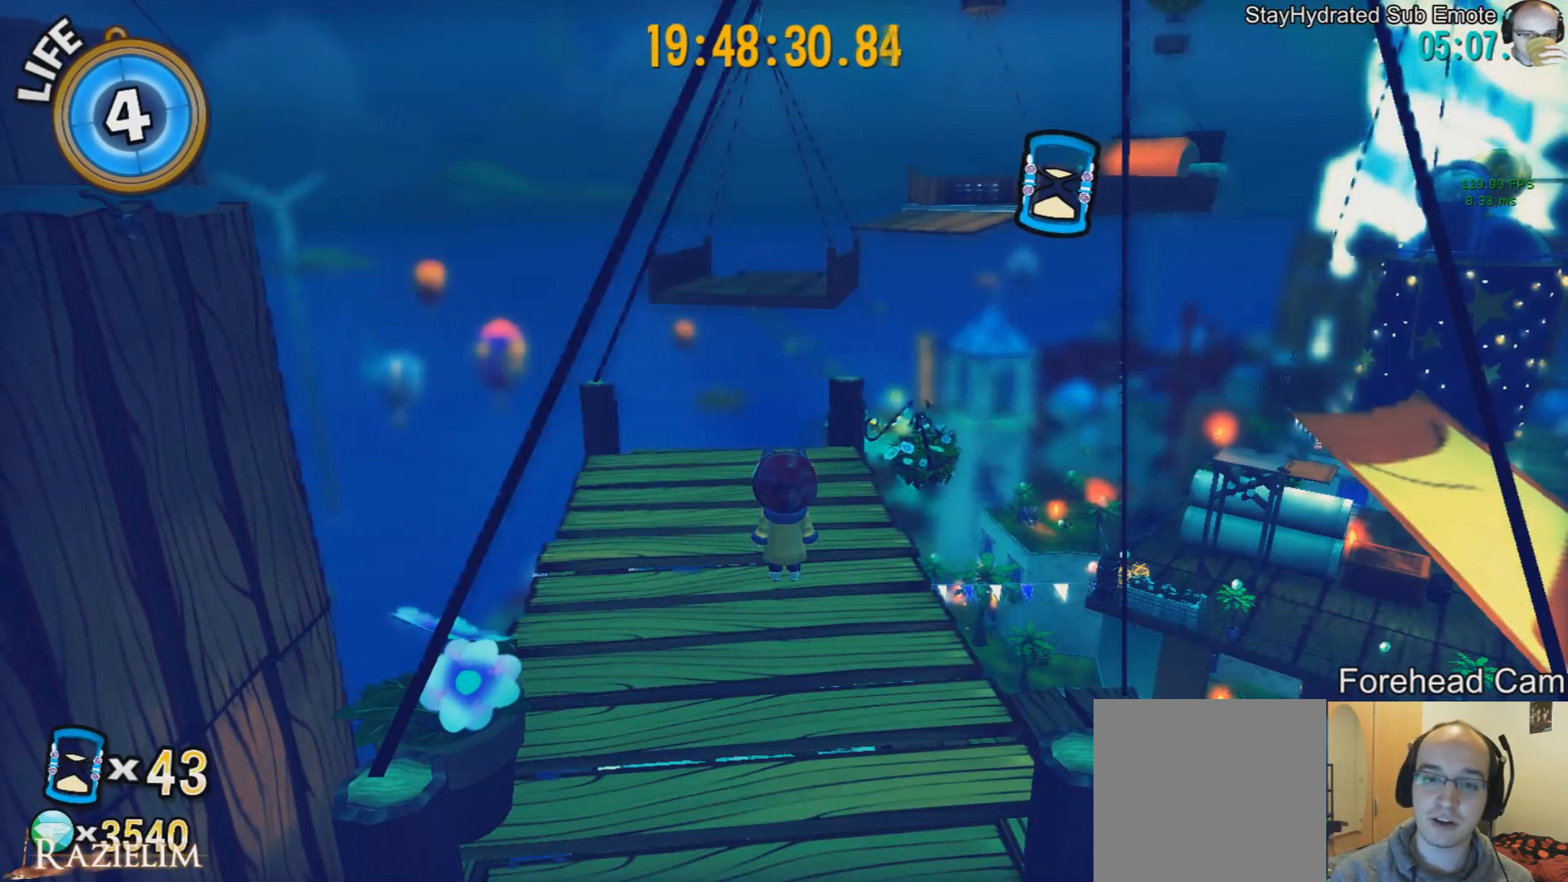
{"buttons": [], "left_stick": "center", "right_stick": "center", "events": []}
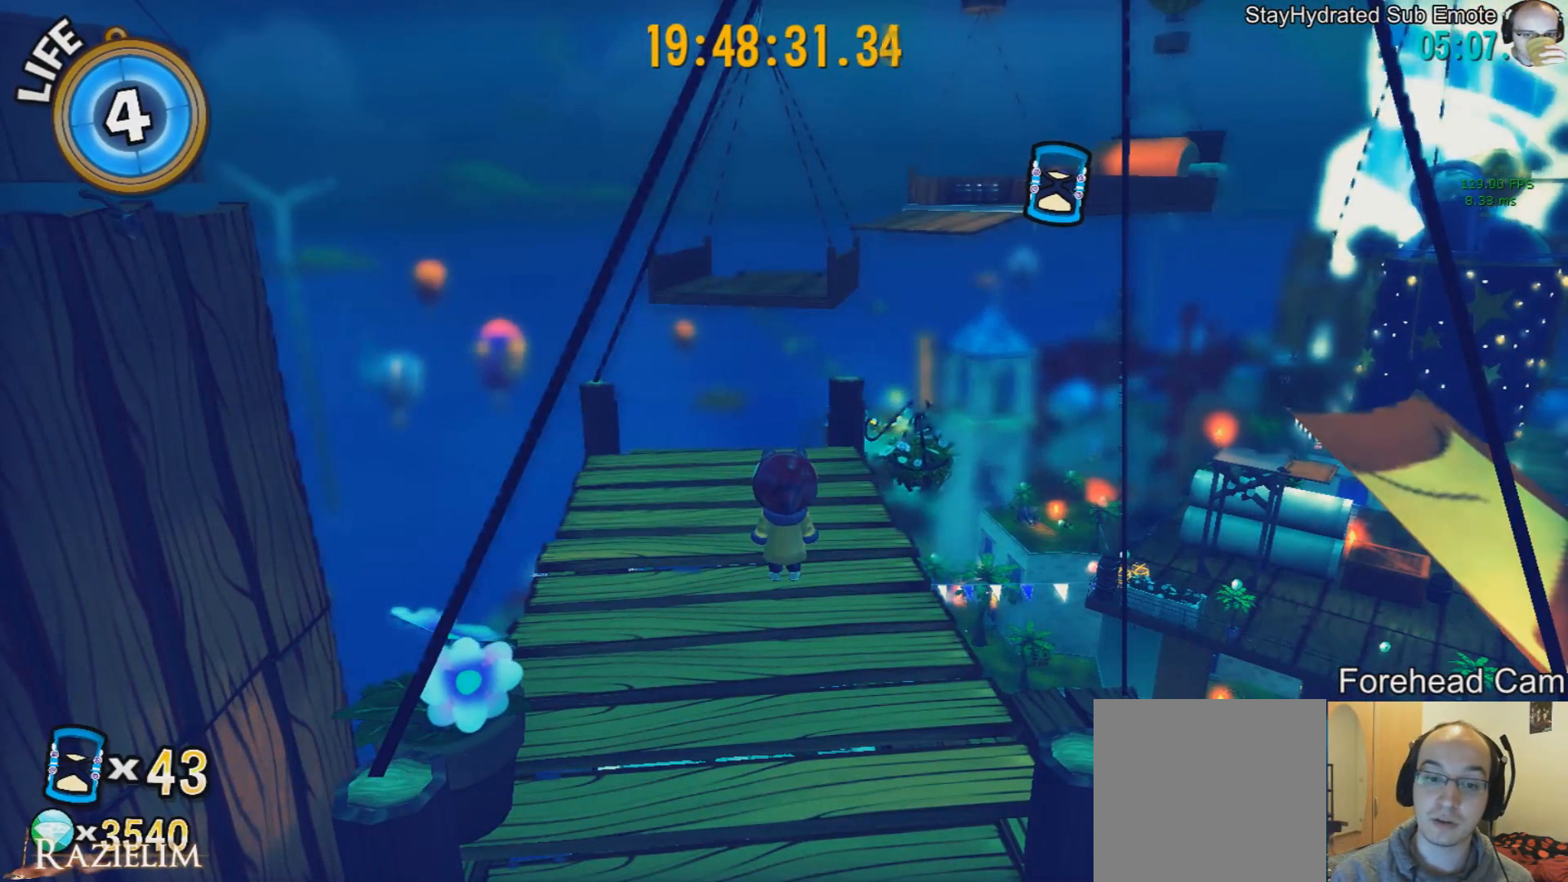
{"buttons": [], "left_stick": "center", "right_stick": "center", "events": []}
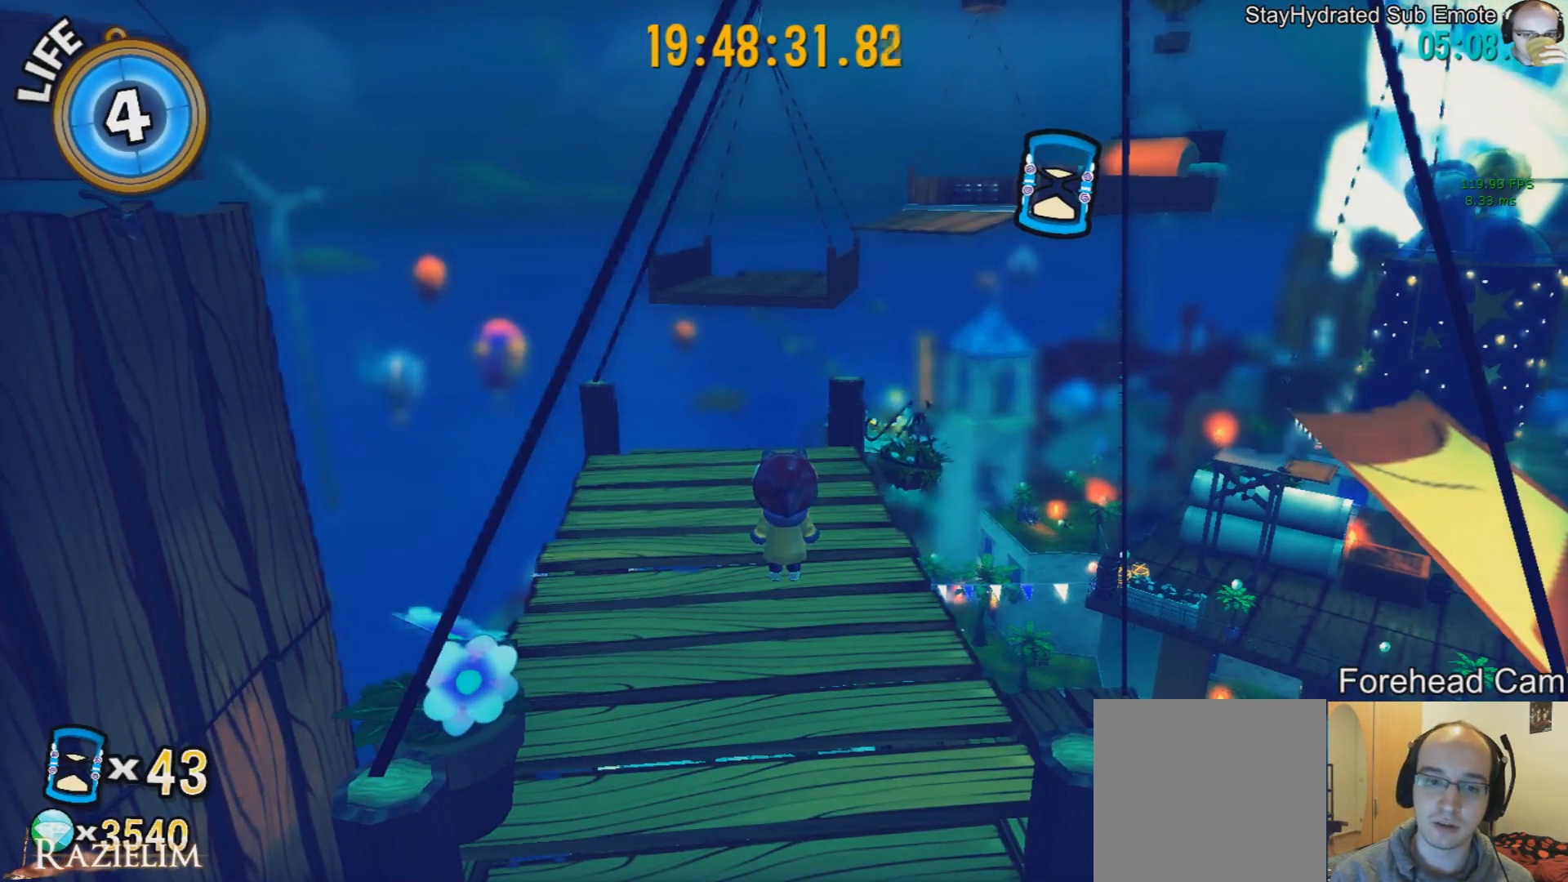
{"buttons": [], "left_stick": "up-right", "right_stick": "center", "events": [[417, "left_stick", "up-right"]]}
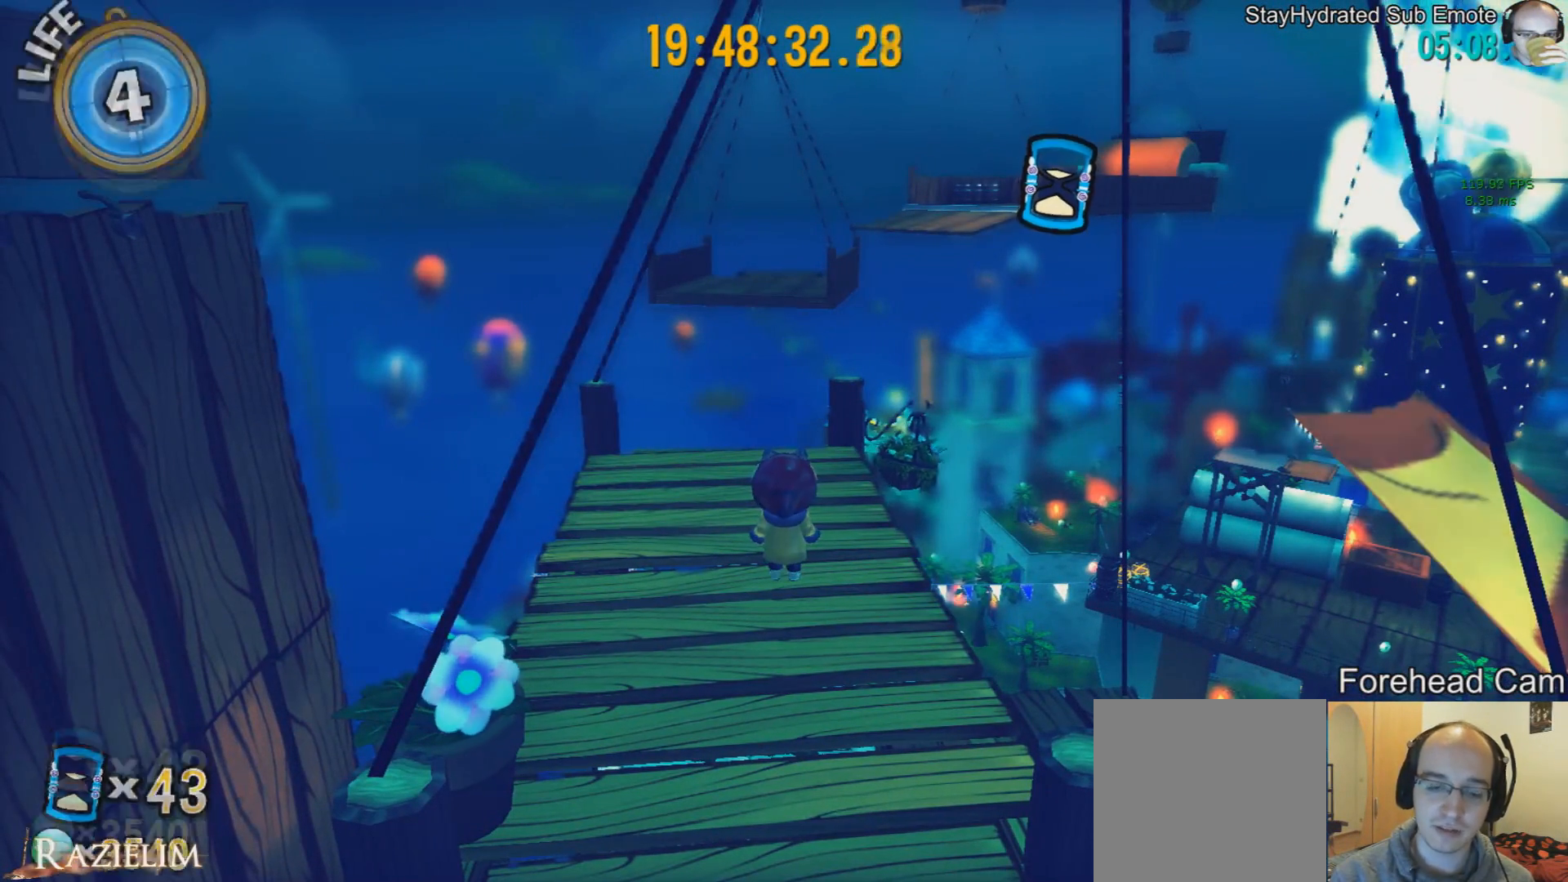
{"buttons": [], "left_stick": "center", "right_stick": "center", "events": [[250, "left_stick", "center"]]}
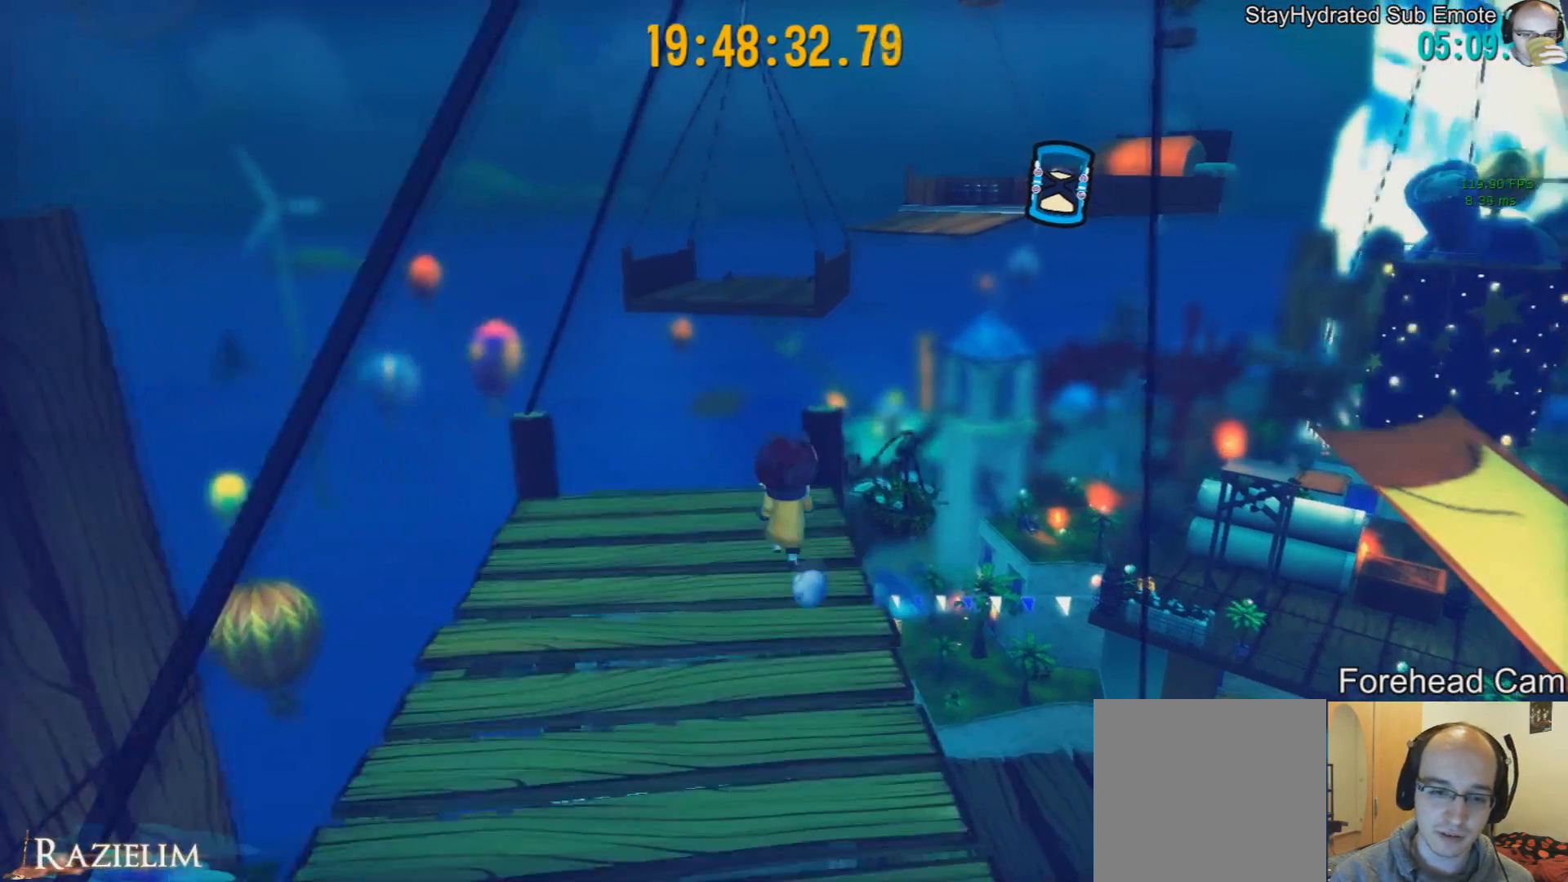
{"buttons": [], "left_stick": "down", "right_stick": "center", "events": [[458, "left_stick", "down"]]}
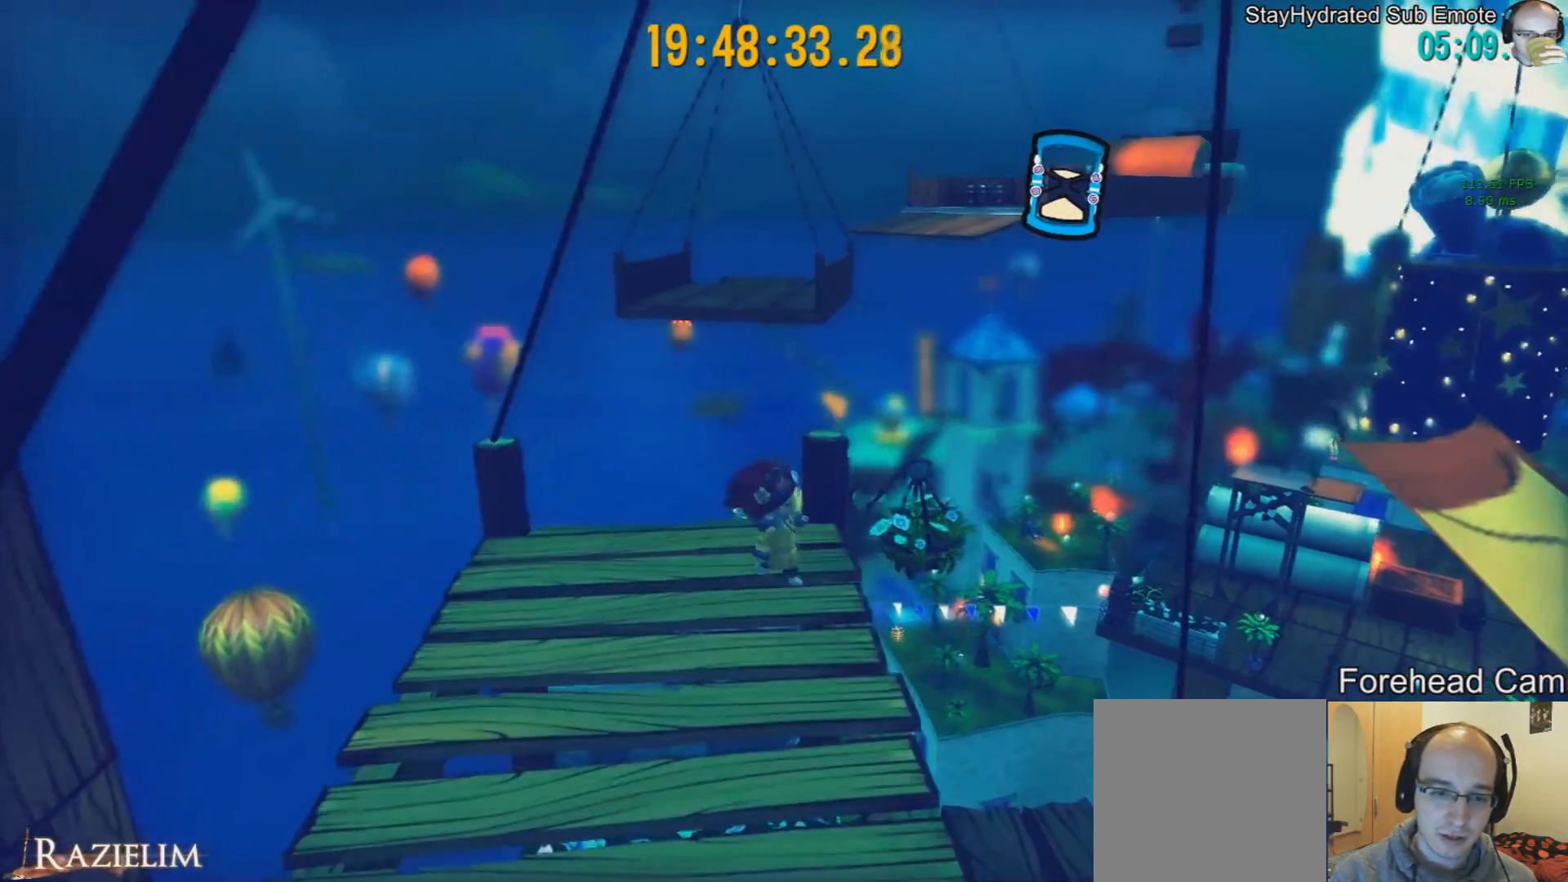
{"buttons": [], "left_stick": "center", "right_stick": "left", "events": [[167, "right_stick", "left"], [292, "left_stick", "center"], [334, "right_stick", "center"], [417, "right_stick", "left"]]}
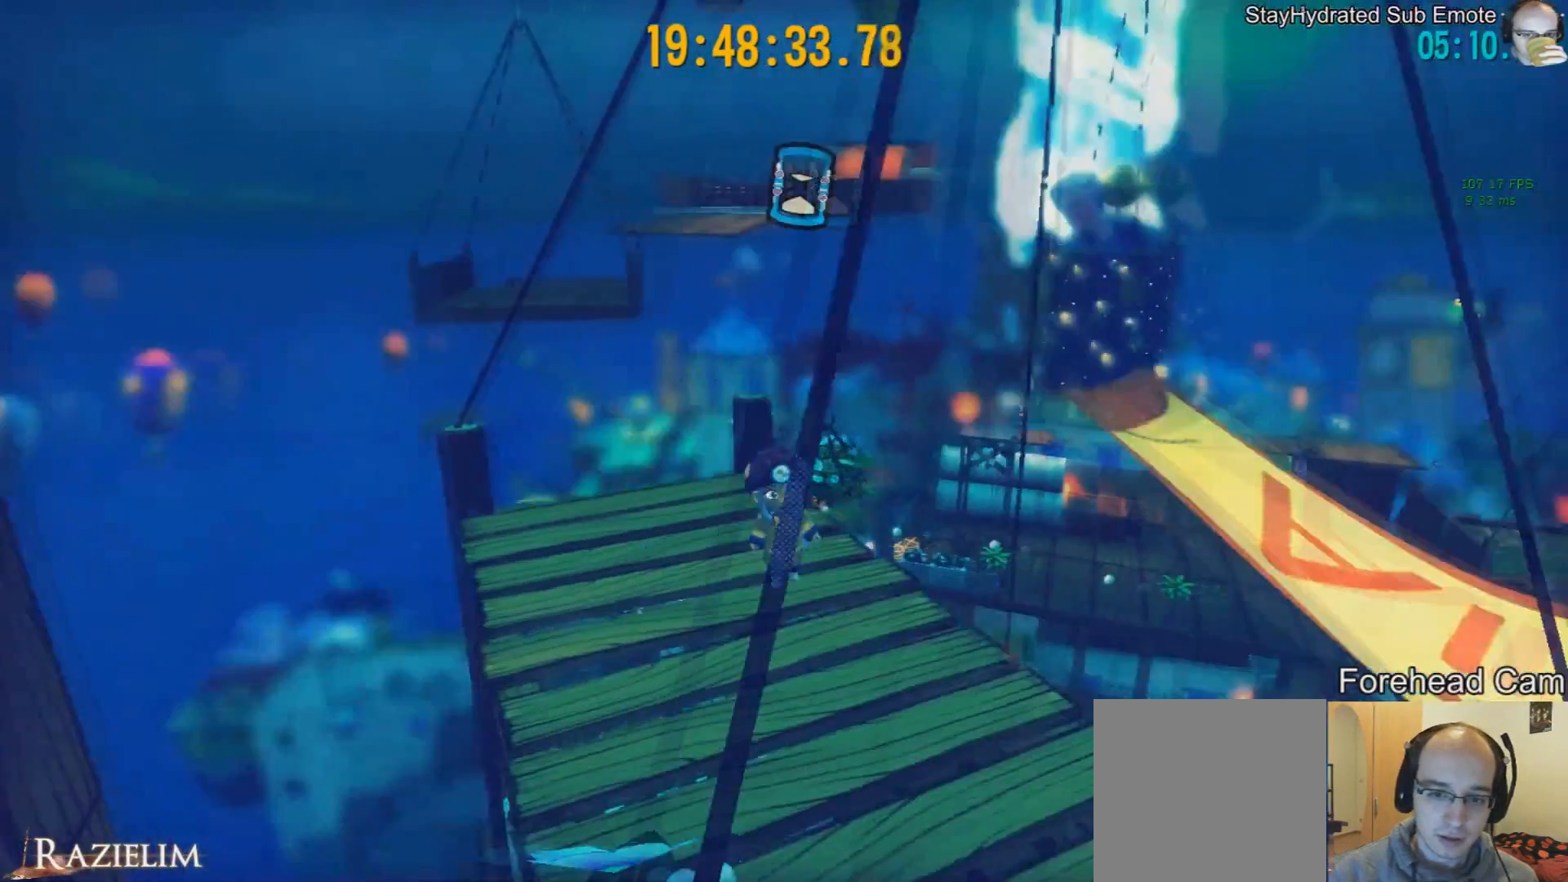
{"buttons": [], "left_stick": "center", "right_stick": "center", "events": [[375, "right_stick", "center"]]}
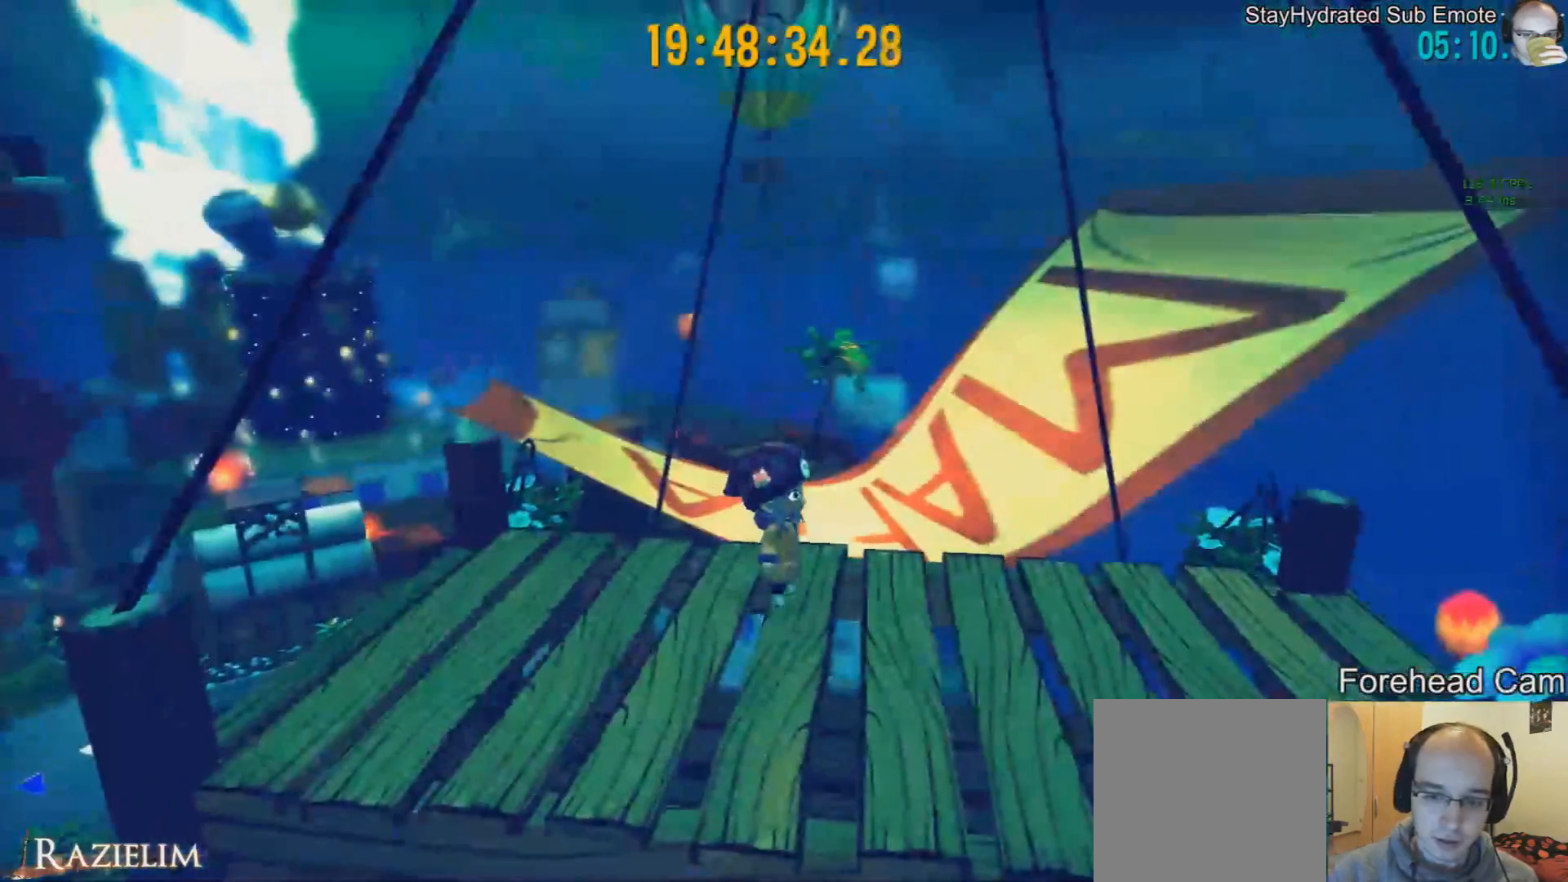
{"buttons": [], "left_stick": "center", "right_stick": "center", "events": [[125, "right_stick", "right"], [459, "right_stick", "center"]]}
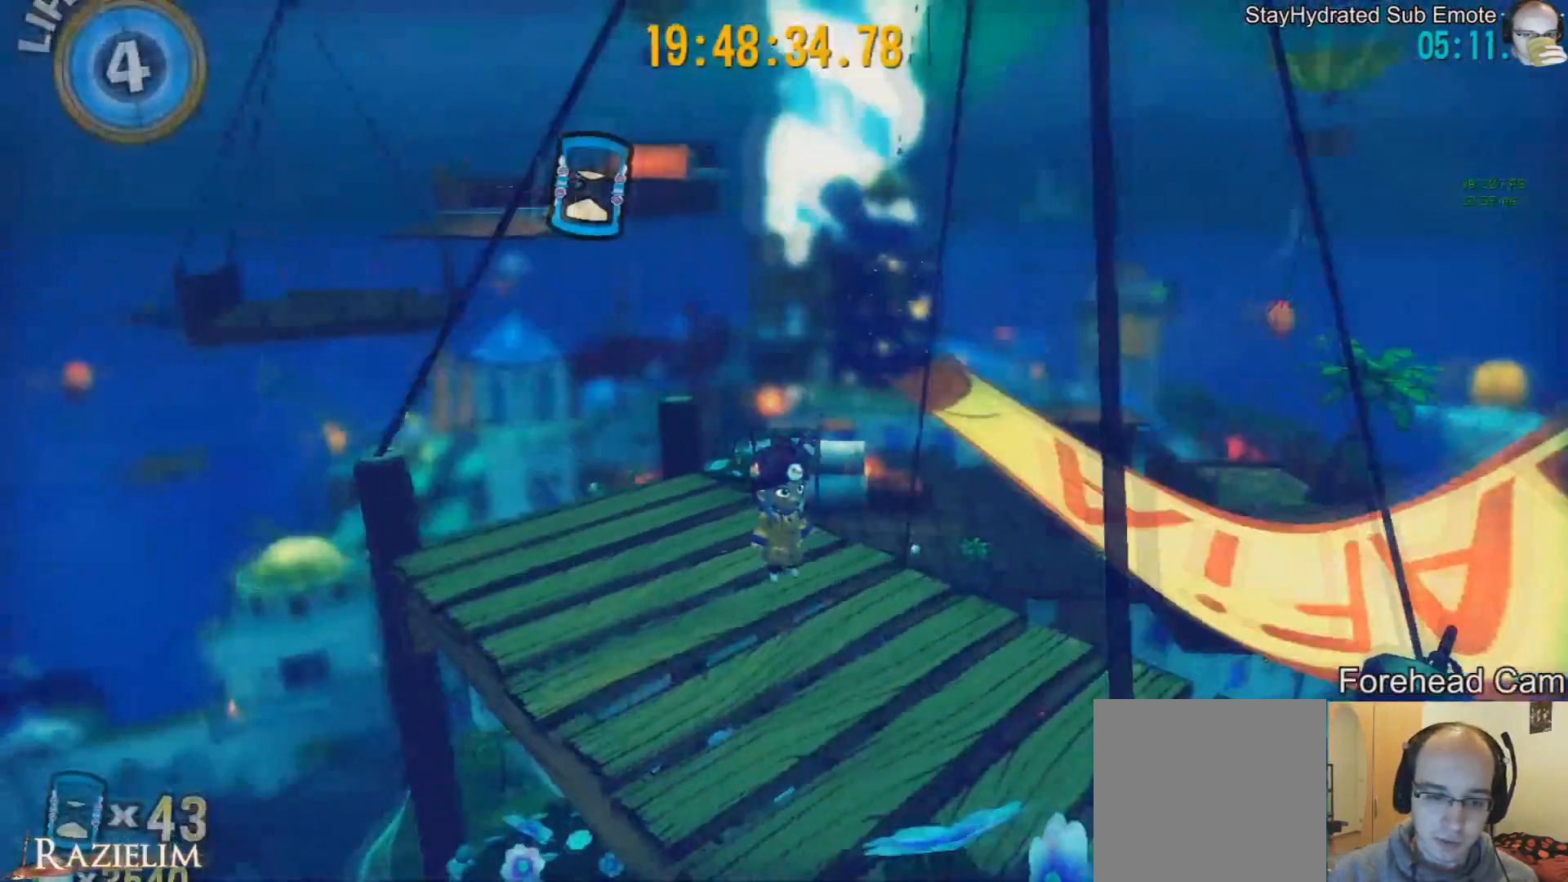
{"buttons": [], "left_stick": "center", "right_stick": "right", "events": [[41, "right_stick", "right"], [250, "right_stick", "center"], [417, "right_stick", "right"]]}
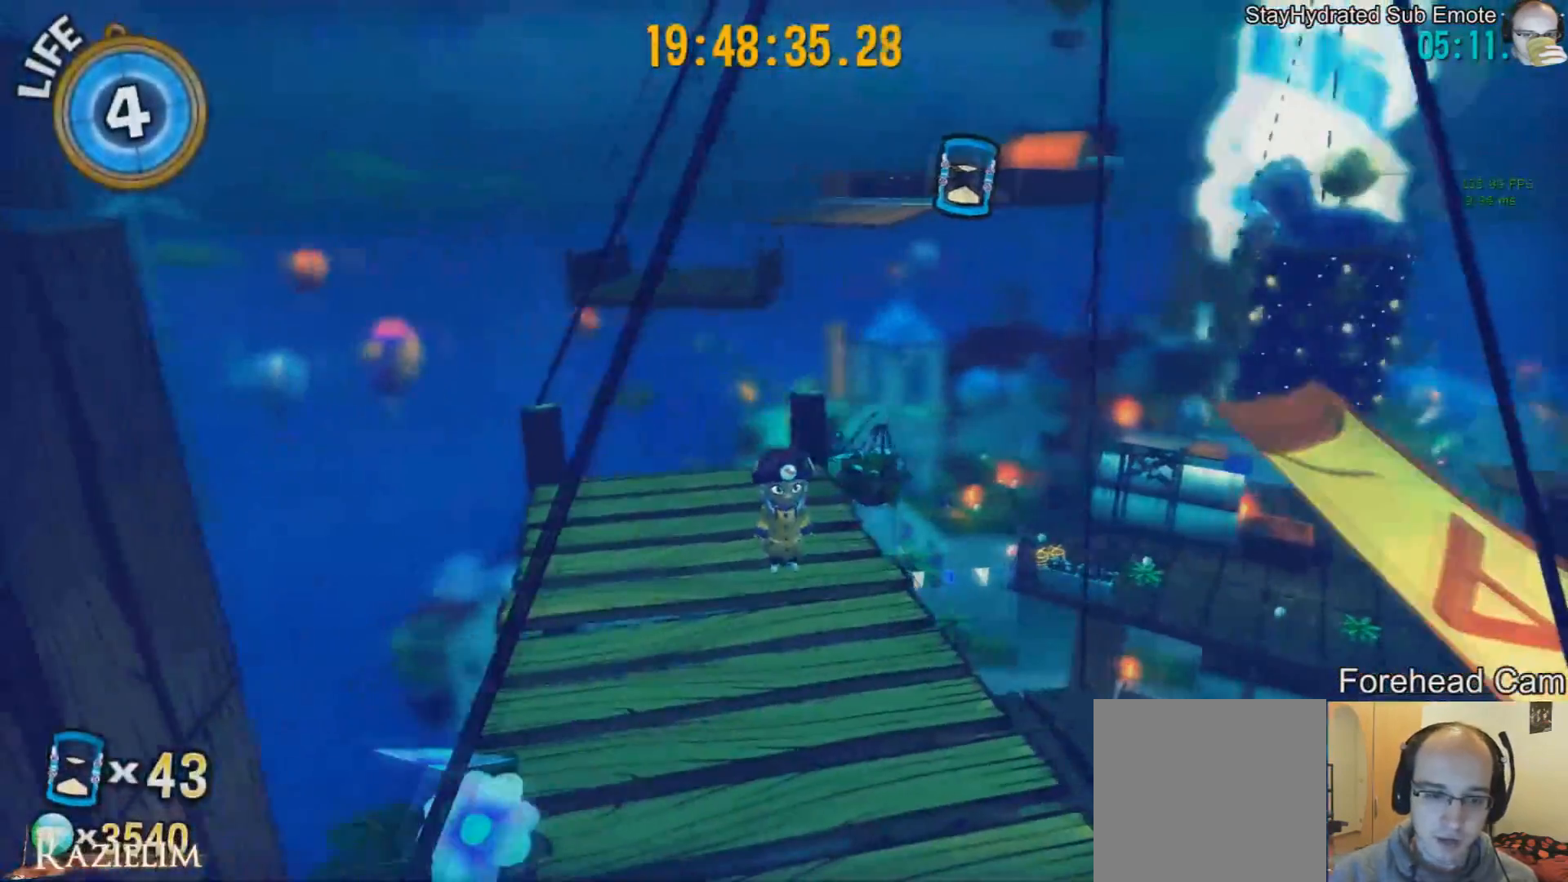
{"buttons": ["DPAD_LEFT"], "left_stick": "center", "right_stick": "center", "events": [[42, "left_stick", "up"], [83, "right_stick", "center"], [167, "left_stick", "center"], [417, "DPAD_LEFT", "down"]]}
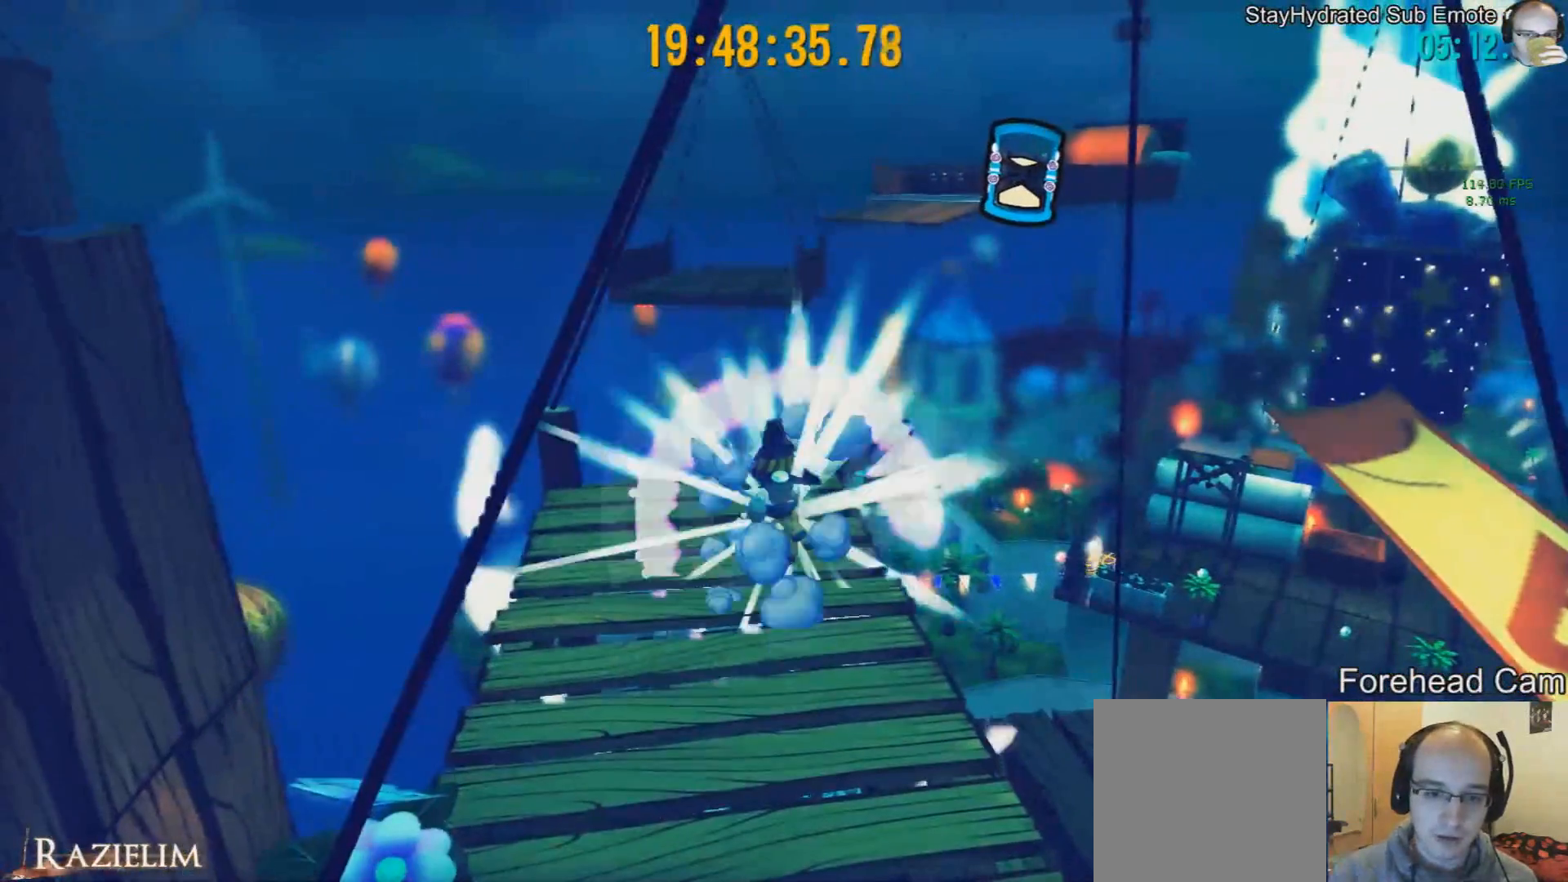
{"buttons": [], "left_stick": "center", "right_stick": "center", "events": [[41, "DPAD_LEFT", "up"], [208, "DPAD_LEFT", "down"], [292, "DPAD_LEFT", "up"]]}